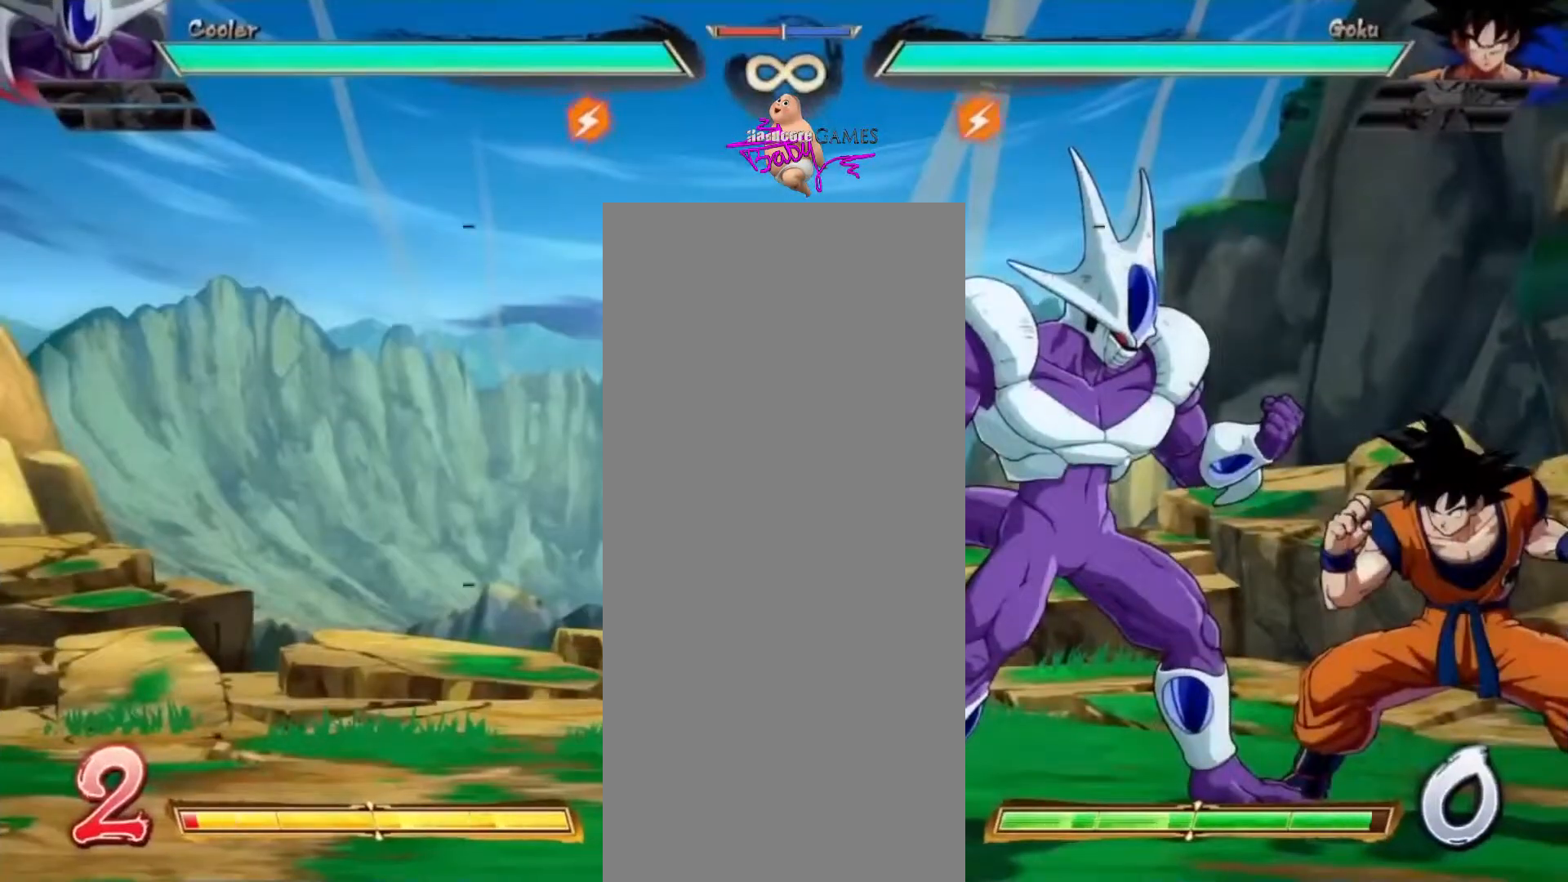
Gameplay with a controller (PlayStation layout); each line is a JSON object with the inputs held at the frame after it. "events" lists button and stick changes between this image and that frame as [ms after this image, input, new state], when the widget could be followed in between. Not read: L1 L2 L3 R1 R2 R3 SELECT START.
{"buttons": [], "events": []}
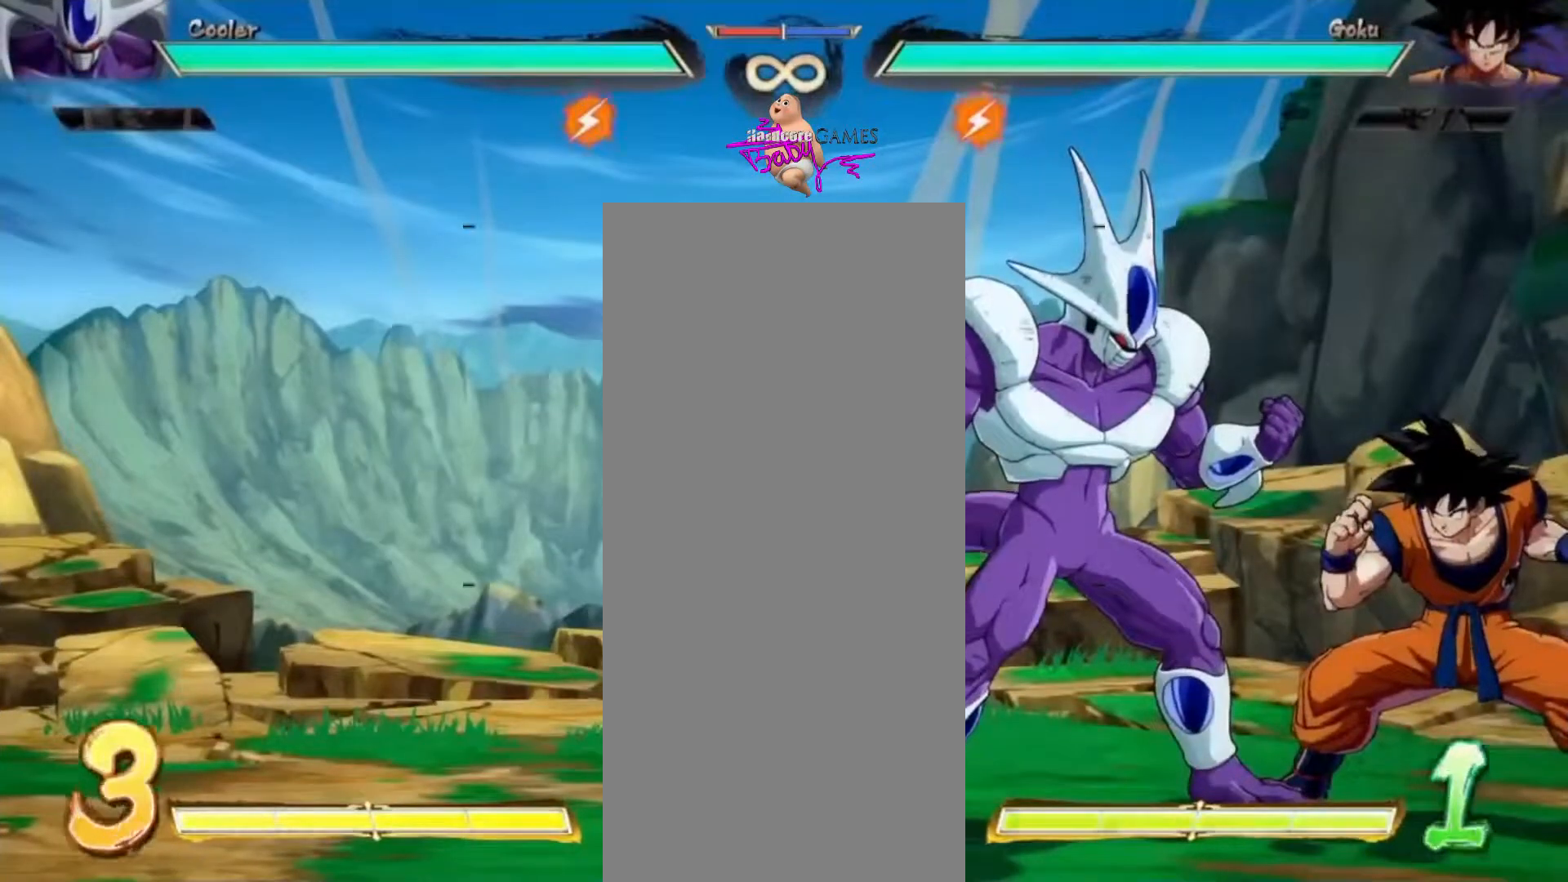
{"buttons": [], "events": []}
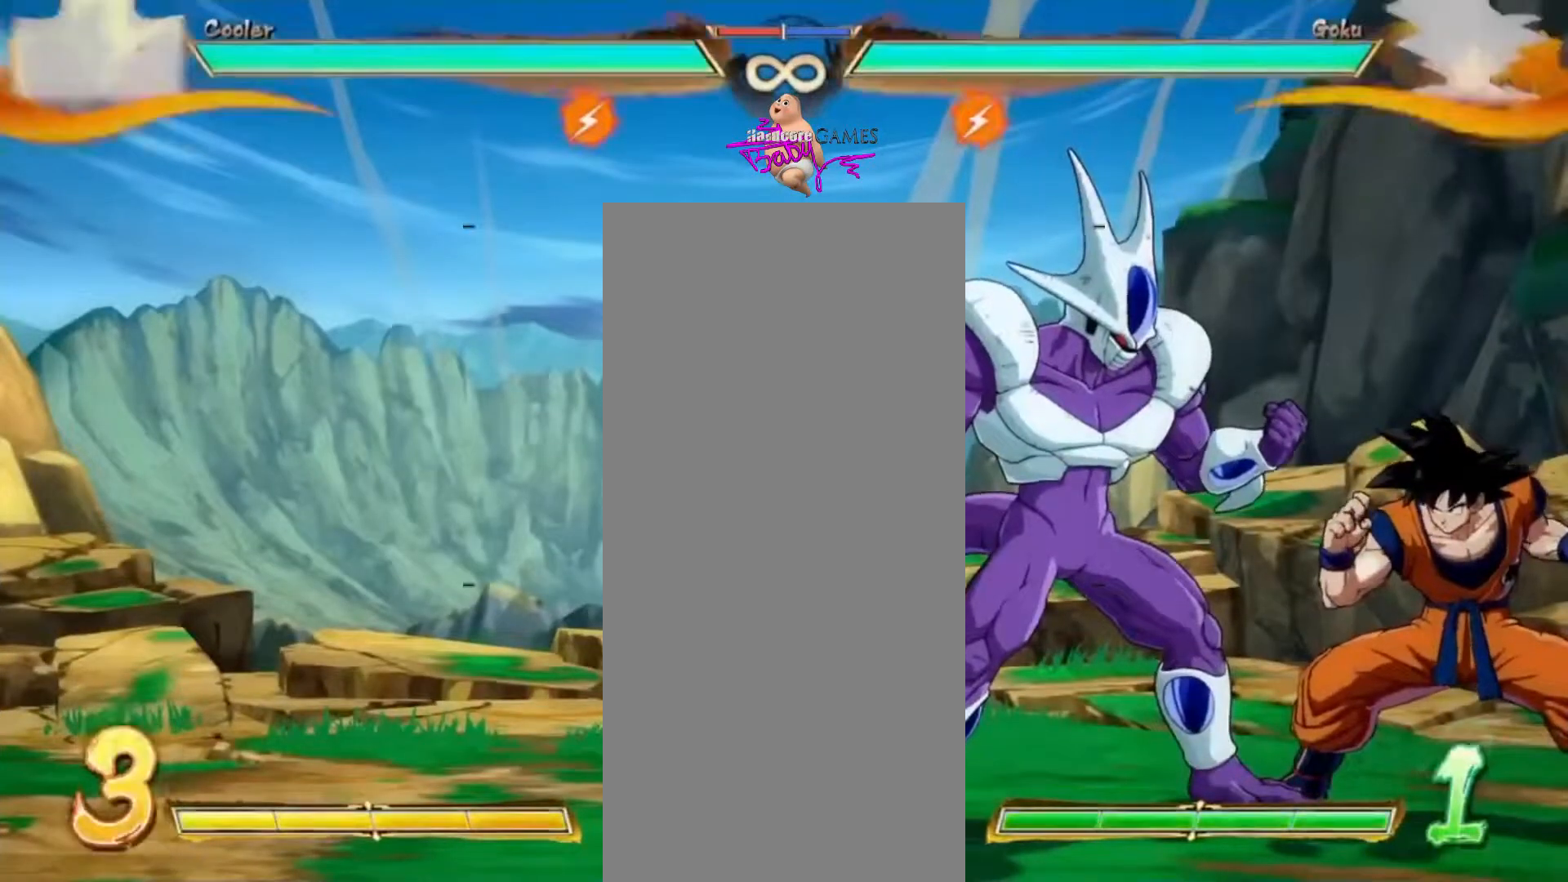
{"buttons": ["CIRCLE"]}
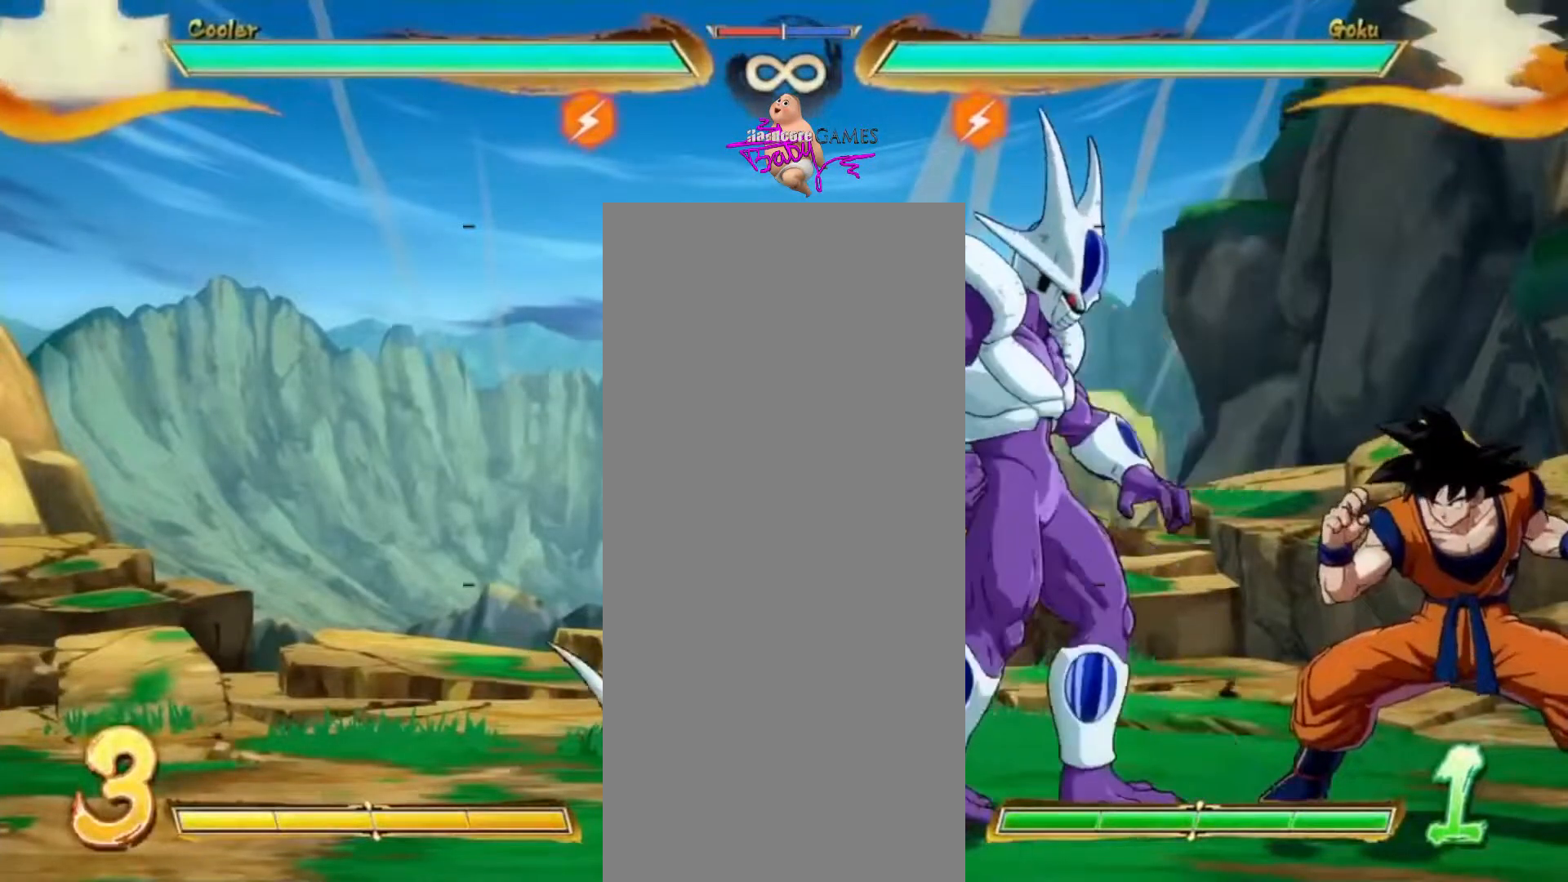
{"buttons": ["CIRCLE"], "events": []}
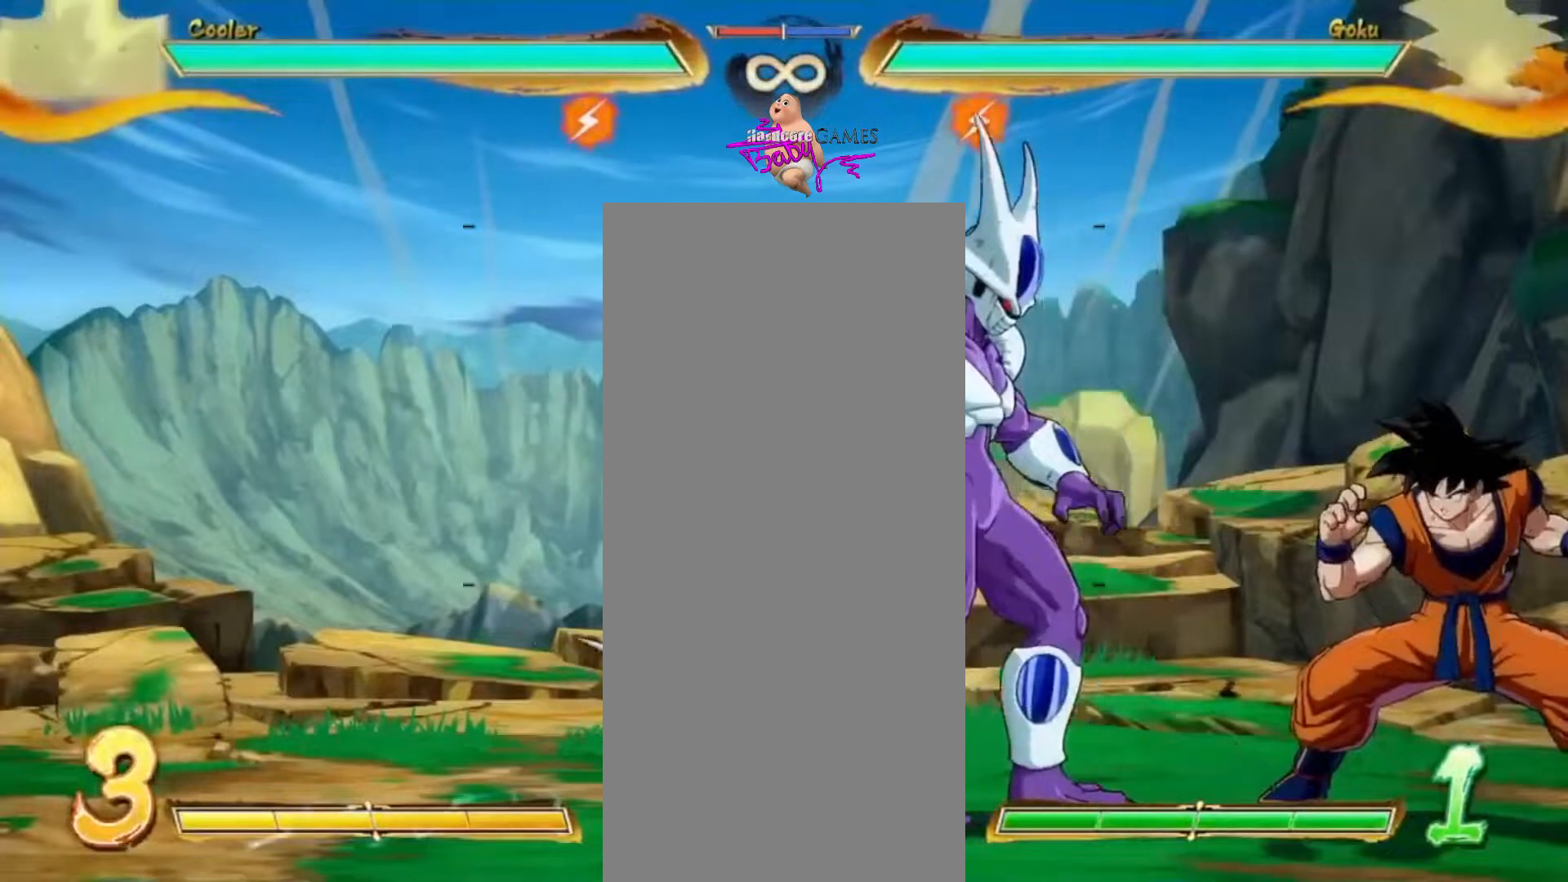
{"buttons": [], "events": [[367, "CIRCLE", "up"]]}
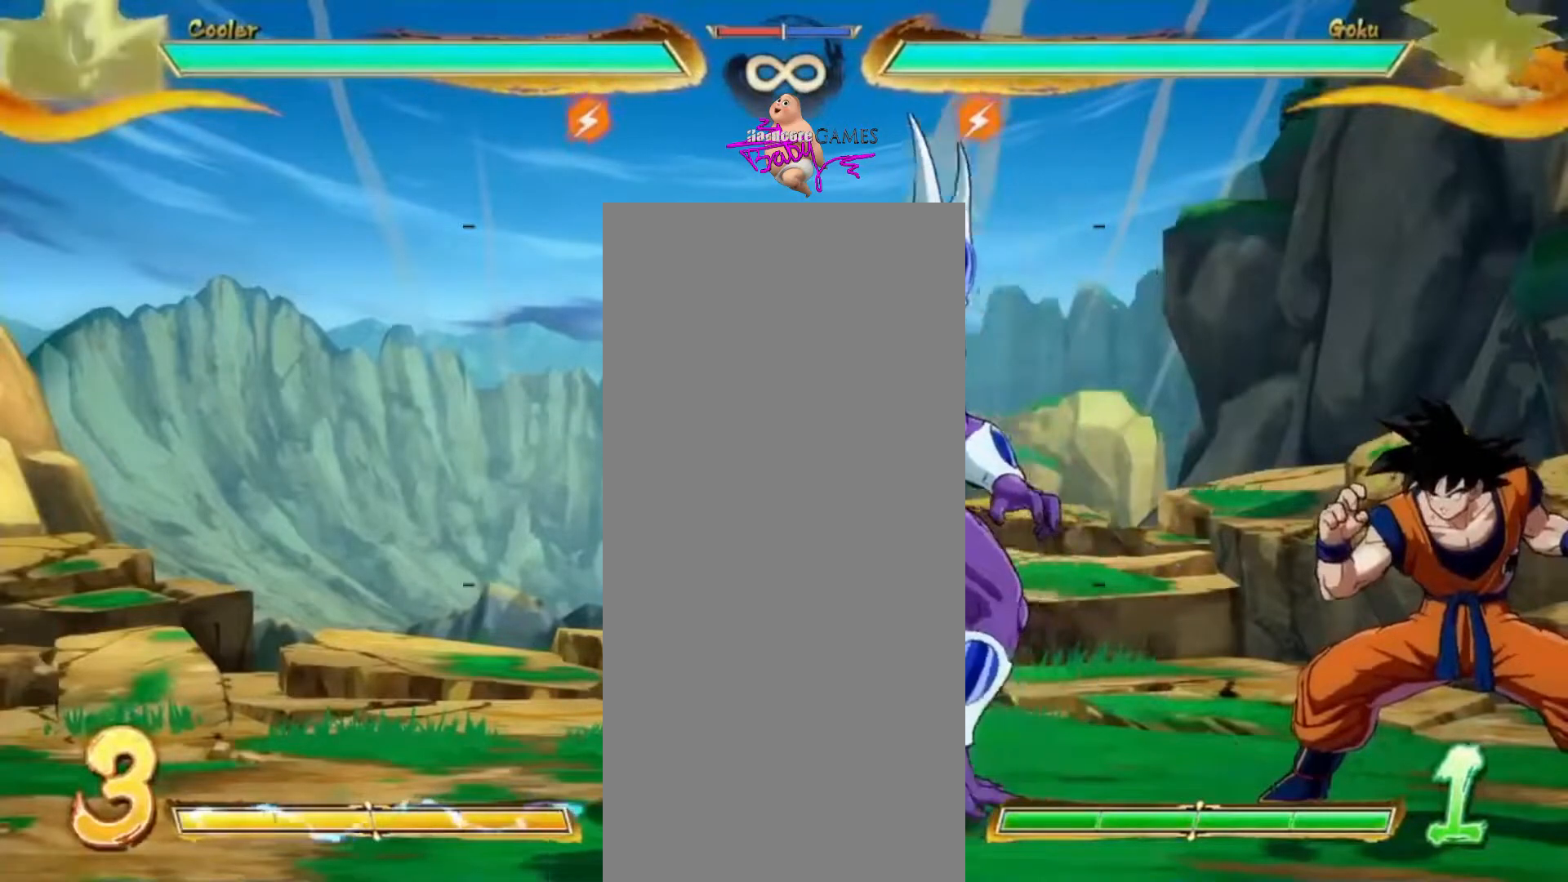
{"buttons": ["SQUARE"], "events": [[500, "SQUARE", "down"]]}
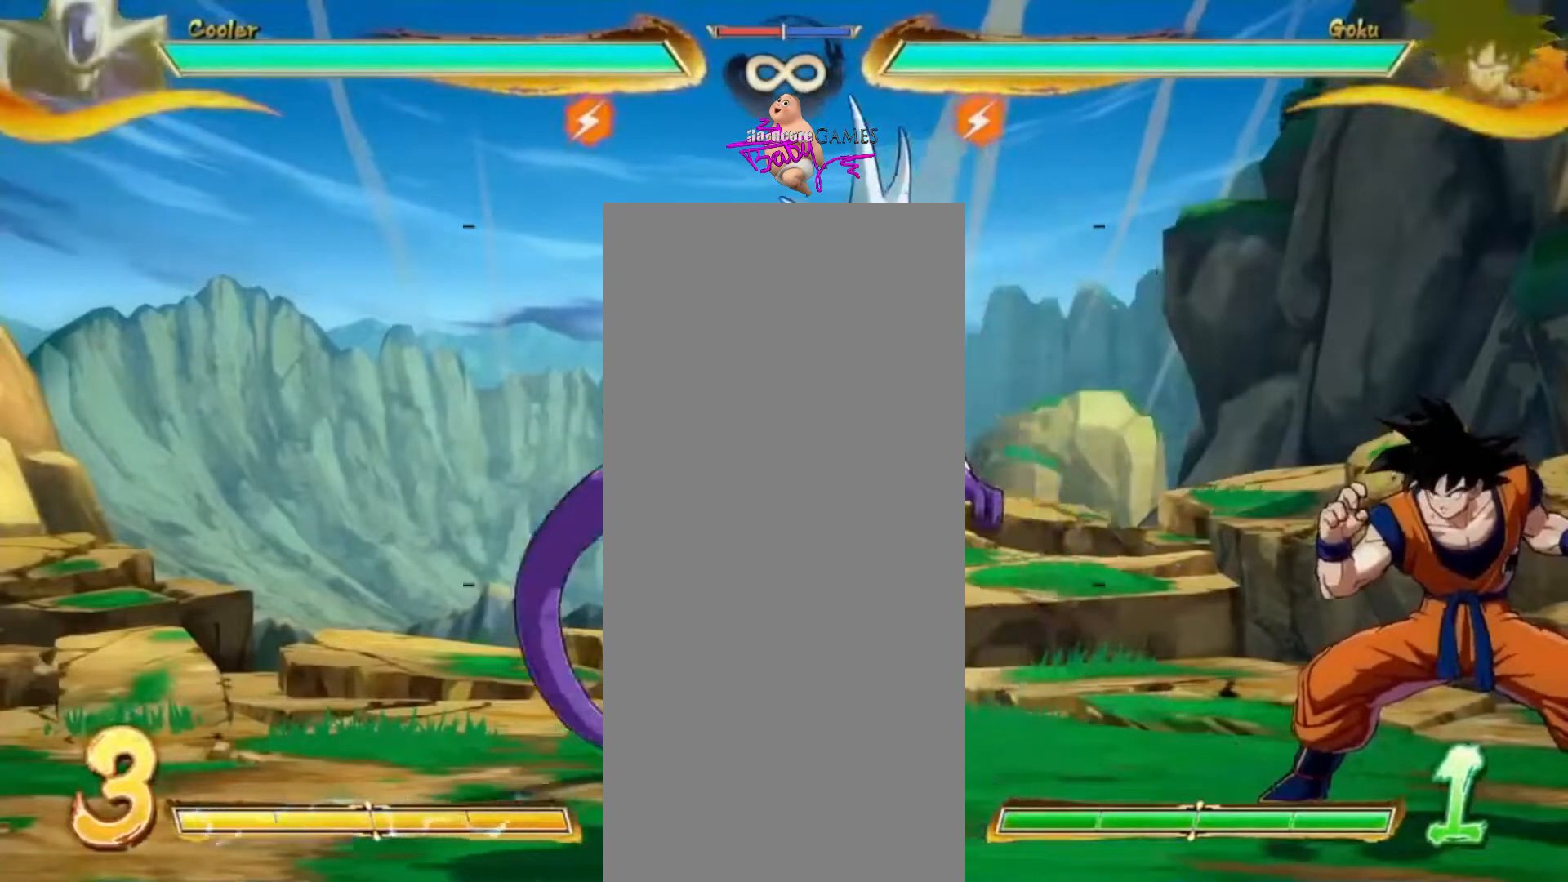
{"buttons": ["TRIANGLE", "DPAD_DOWN"], "events": [[133, "SQUARE", "up"], [383, "DPAD_DOWN", "down"], [383, "TRIANGLE", "down"]]}
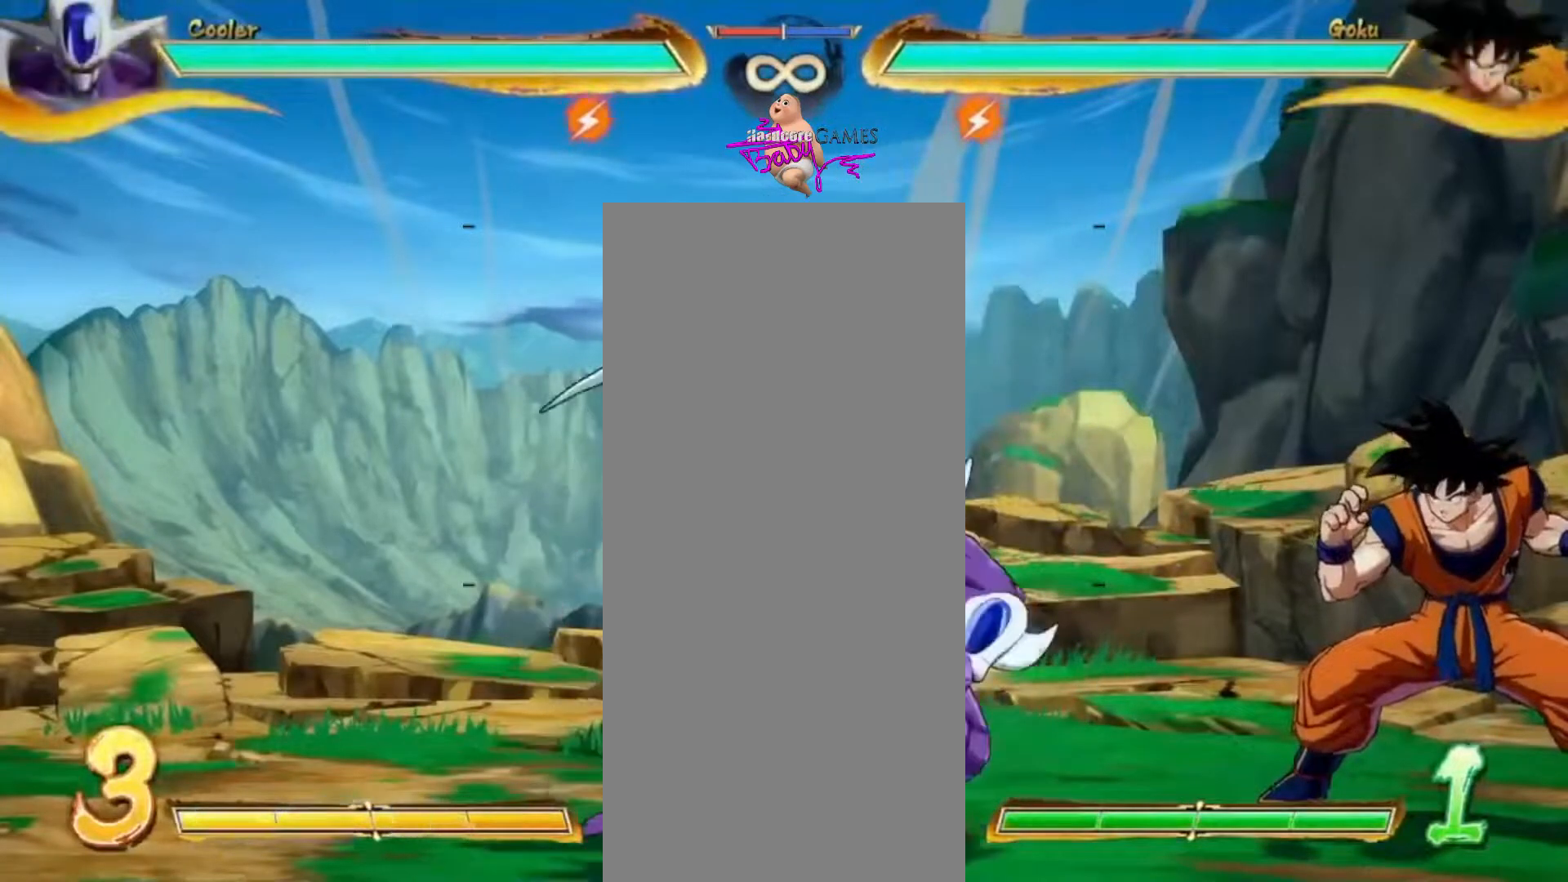
{"buttons": ["TRIANGLE", "DPAD_DOWN"], "events": []}
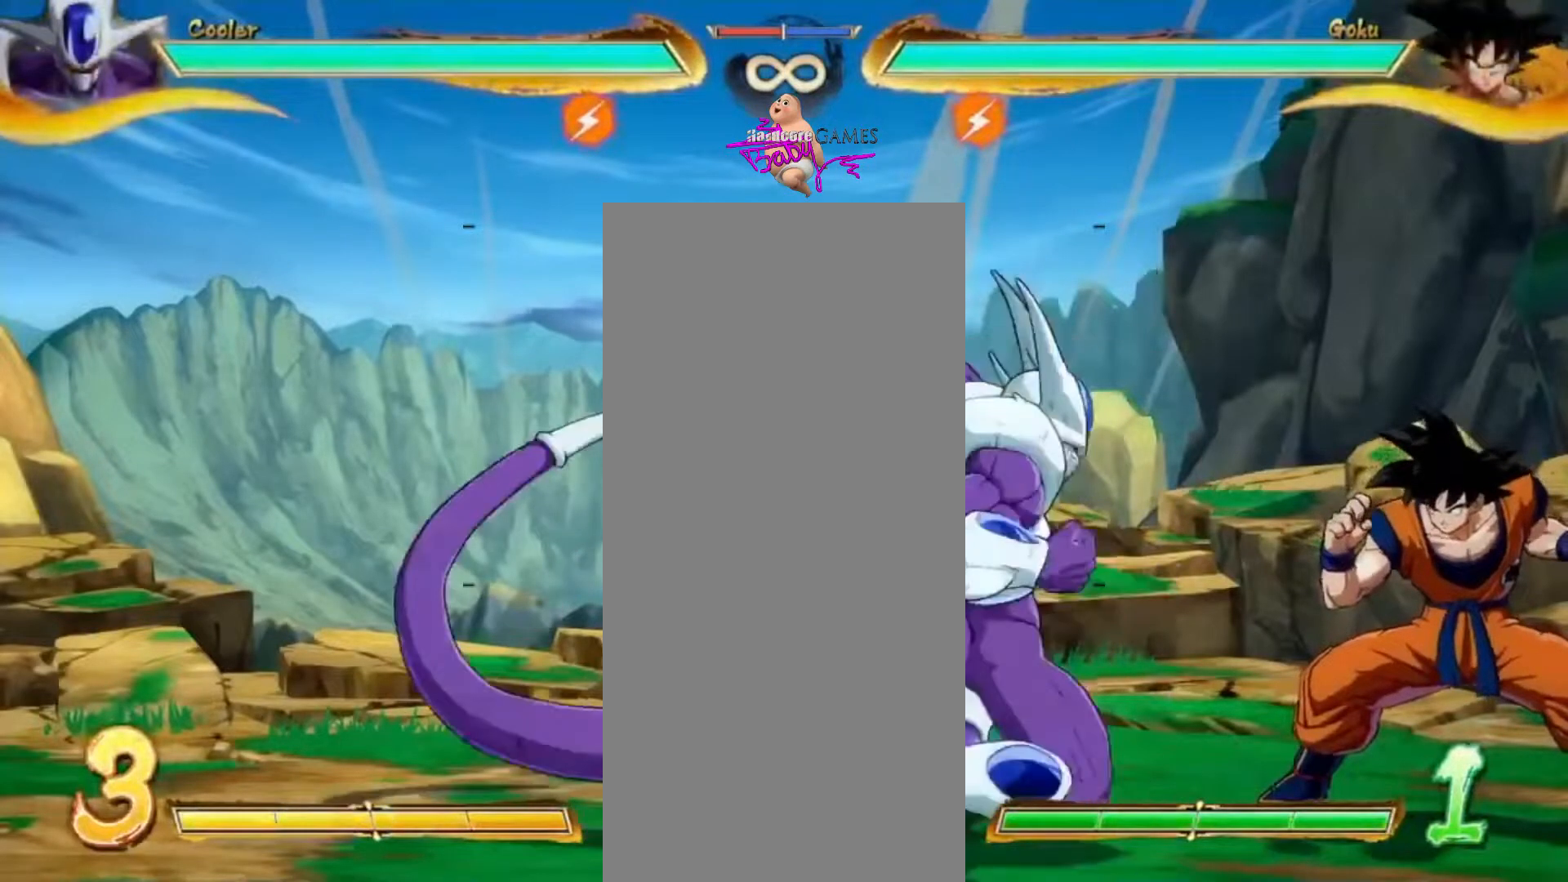
{"buttons": ["TRIANGLE", "DPAD_DOWN"], "events": []}
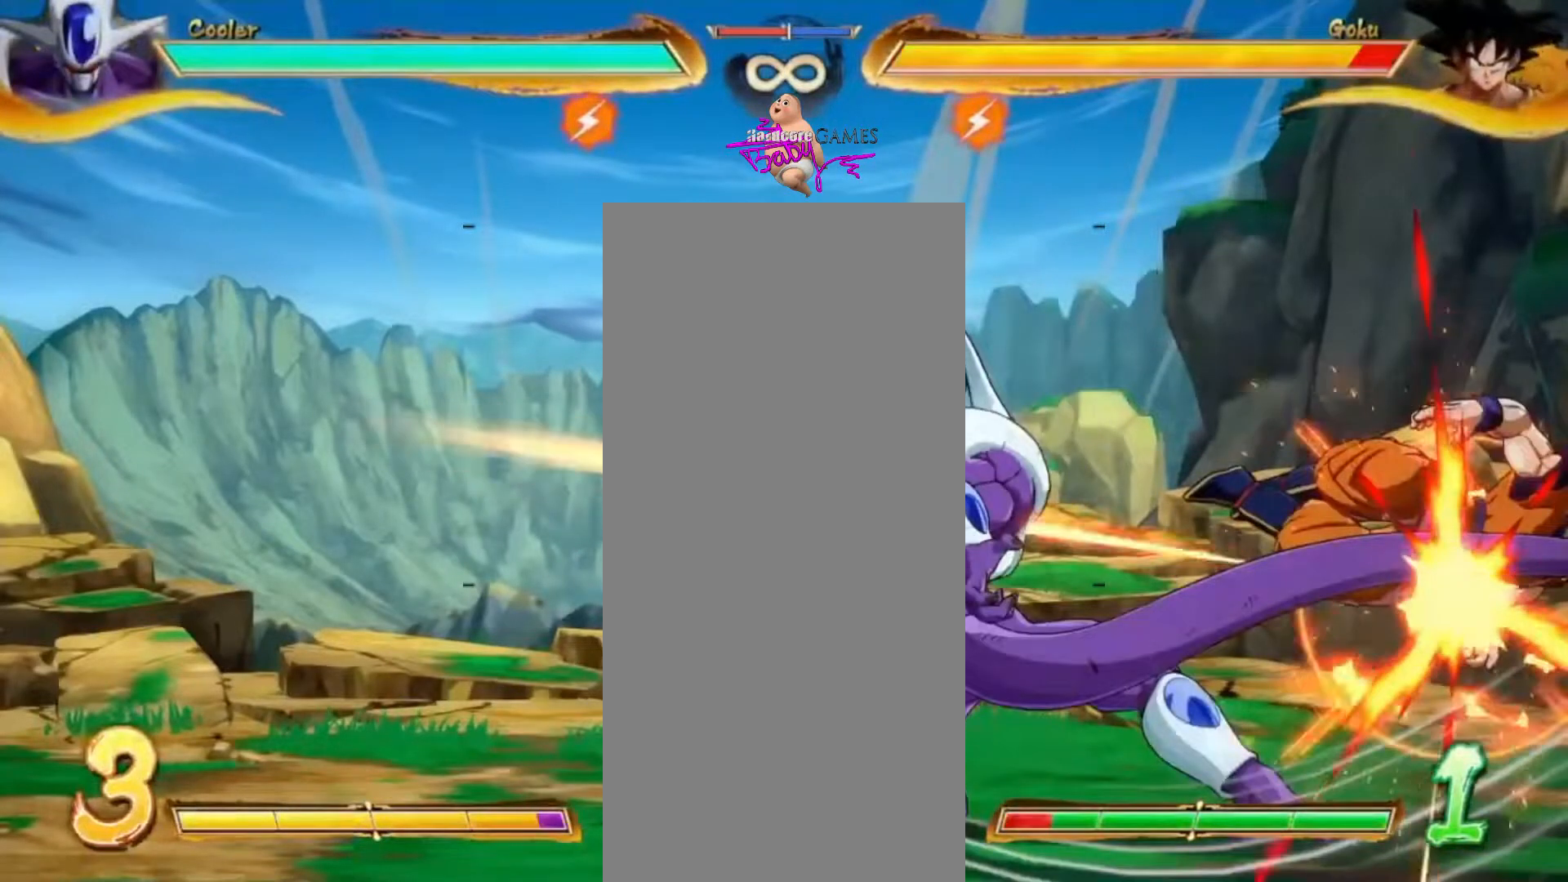
{"buttons": ["TRIANGLE", "DPAD_DOWN"], "events": []}
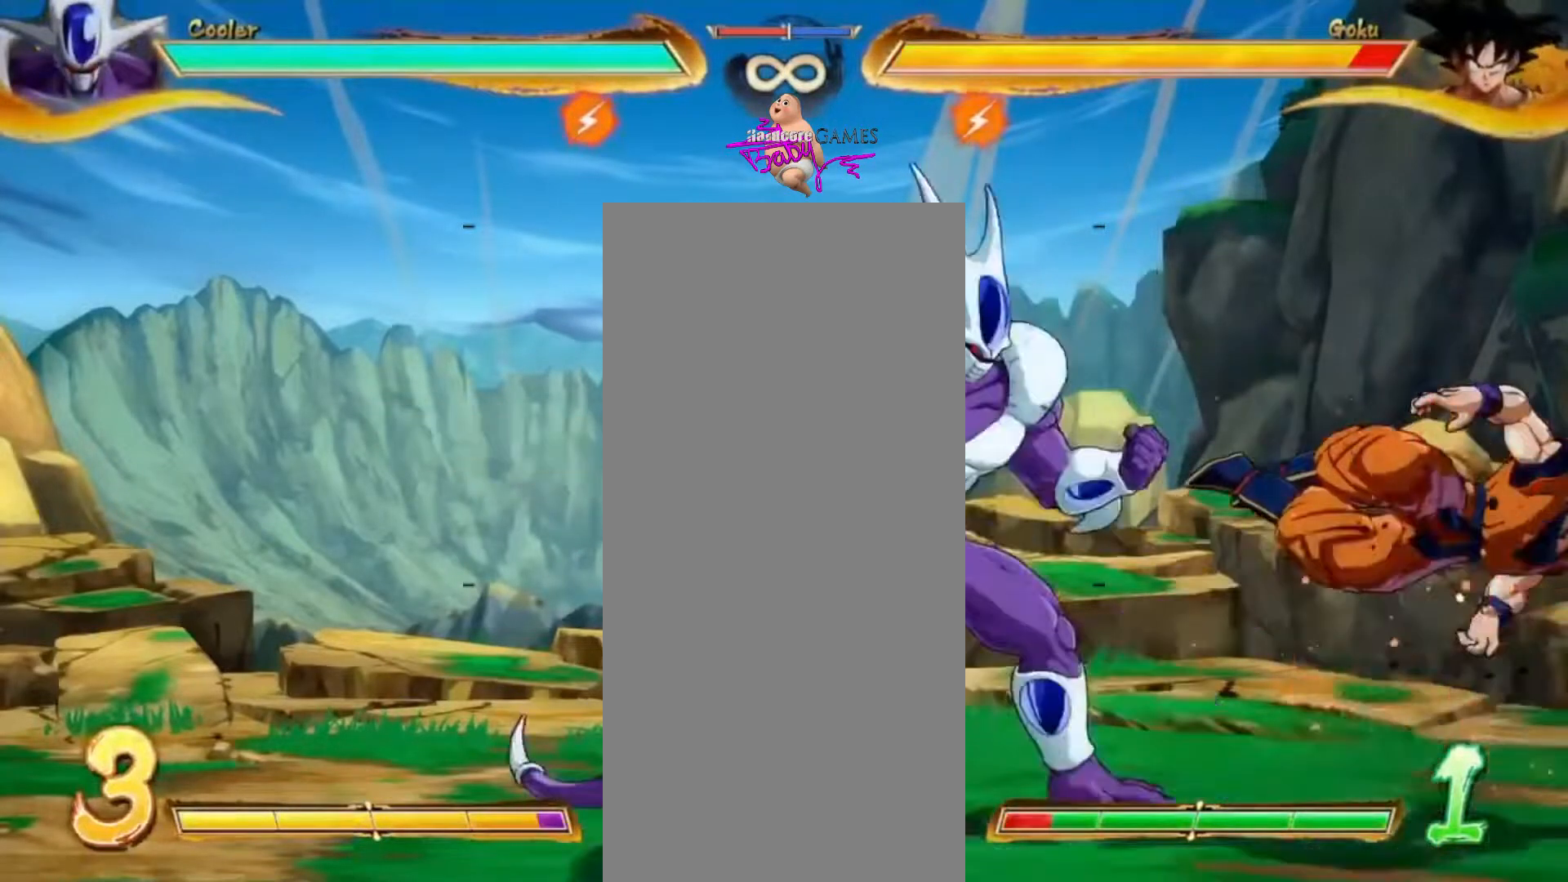
{"buttons": ["CROSS"], "events": [[150, "DPAD_DOWN", "up"], [150, "TRIANGLE", "up"], [167, "CROSS", "down"]]}
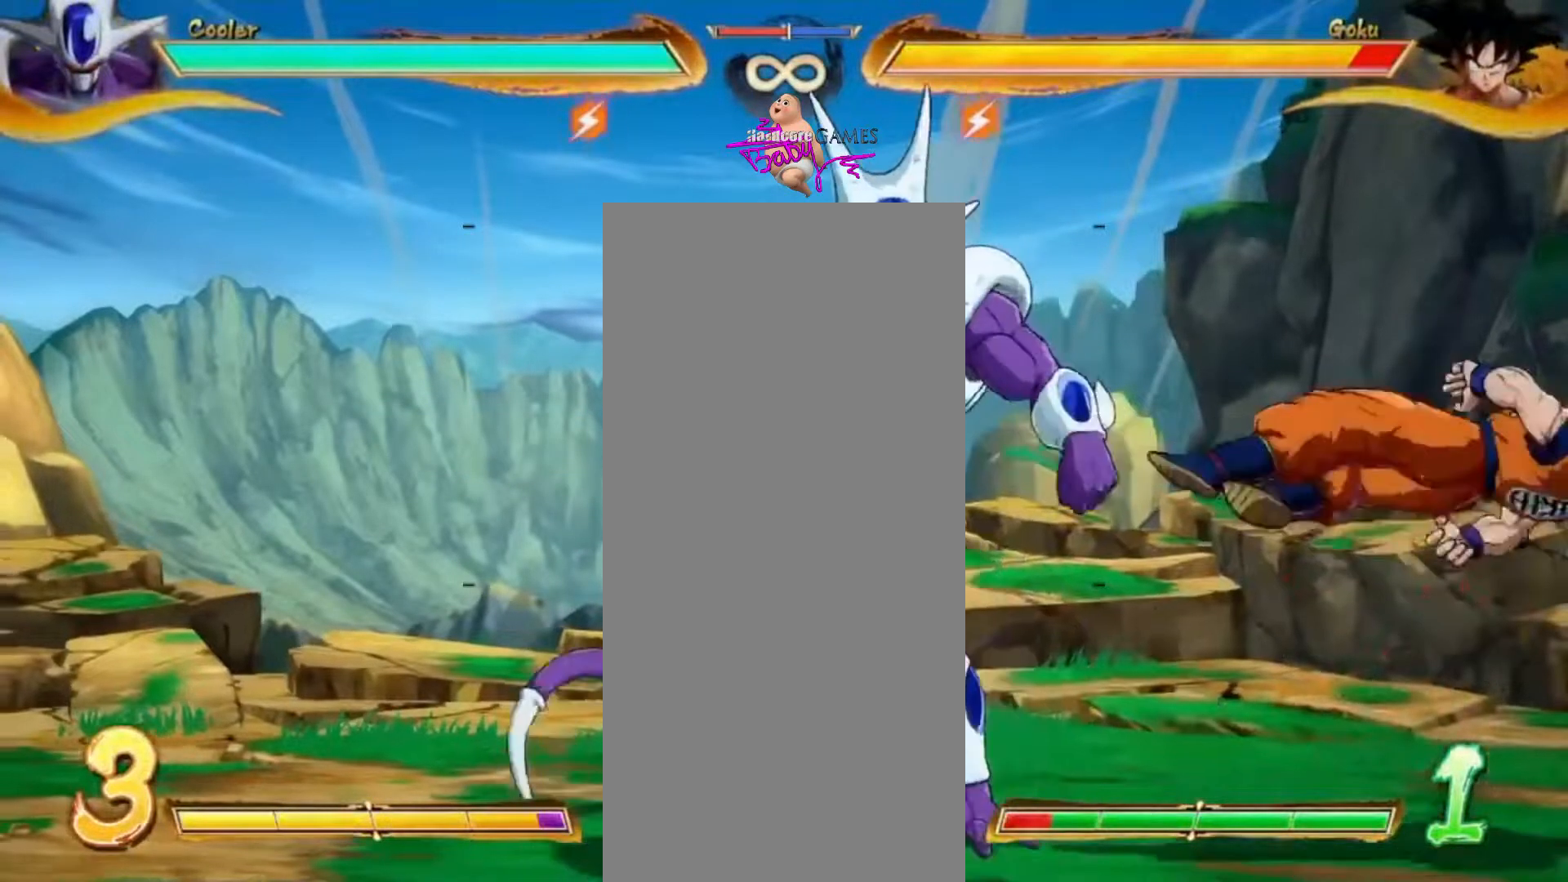
{"buttons": ["CROSS"]}
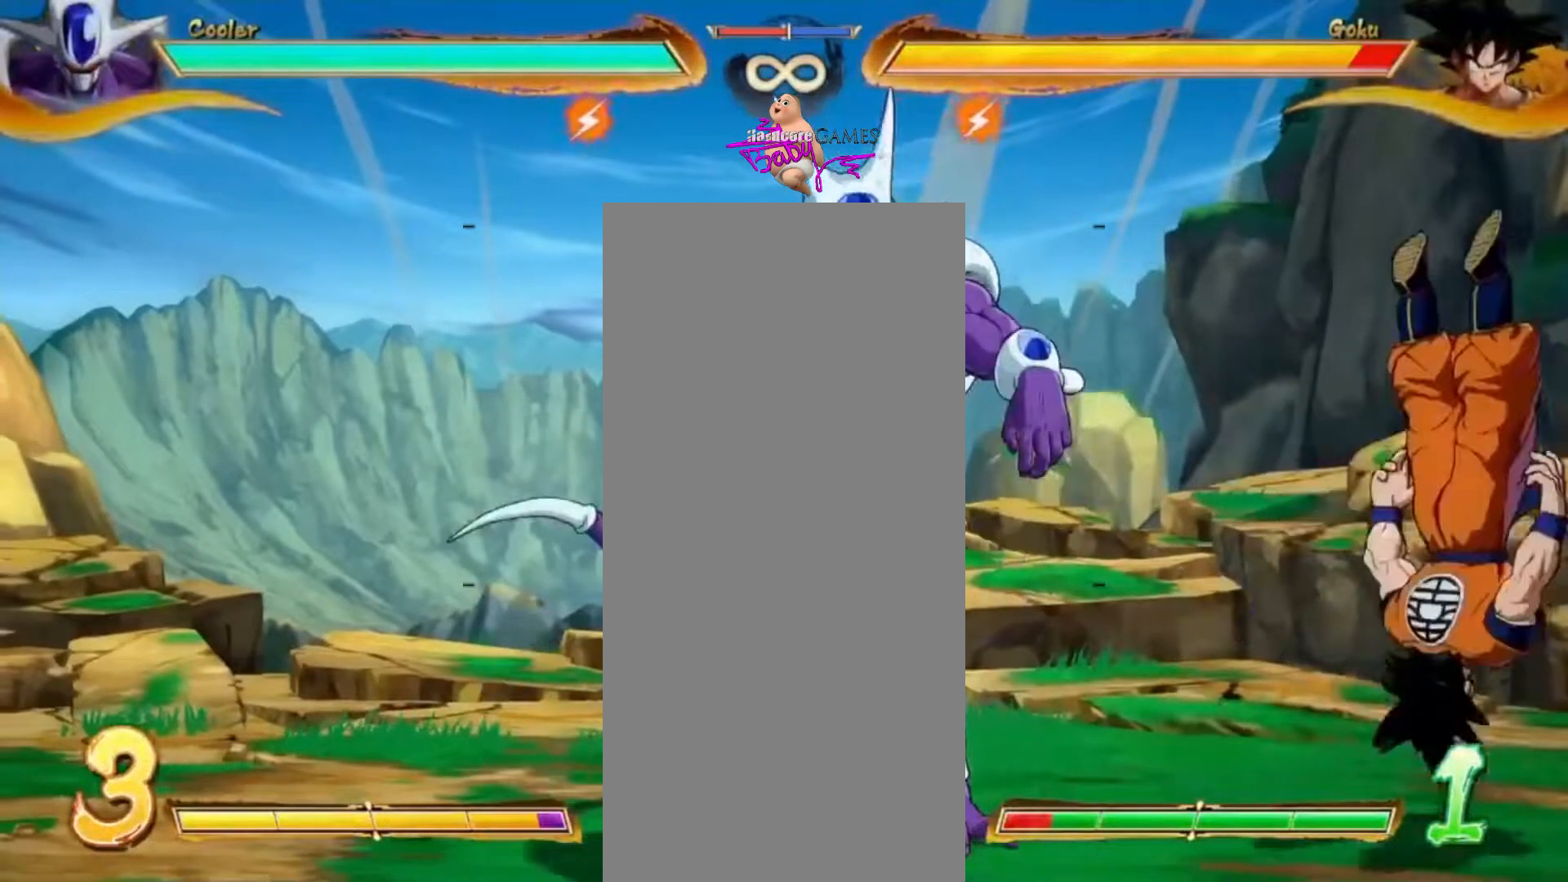
{"buttons": []}
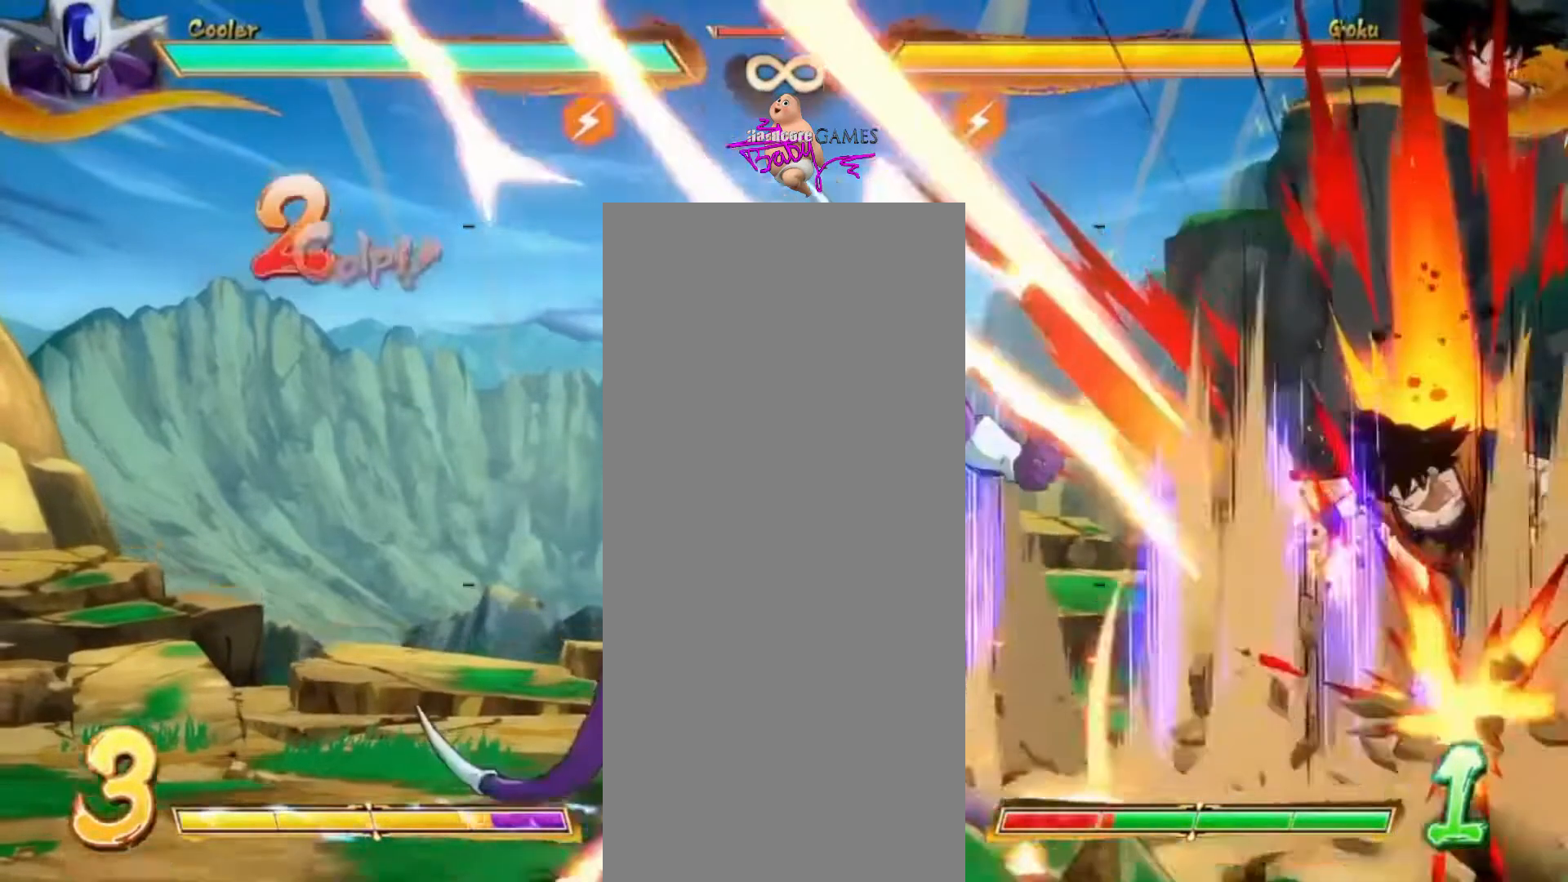
{"buttons": ["CROSS", "SQUARE", "TRIANGLE"], "events": [[100, "CIRCLE", "down"], [133, "CROSS", "down"], [133, "SQUARE", "down"], [133, "TRIANGLE", "down"], [350, "CIRCLE", "up"]]}
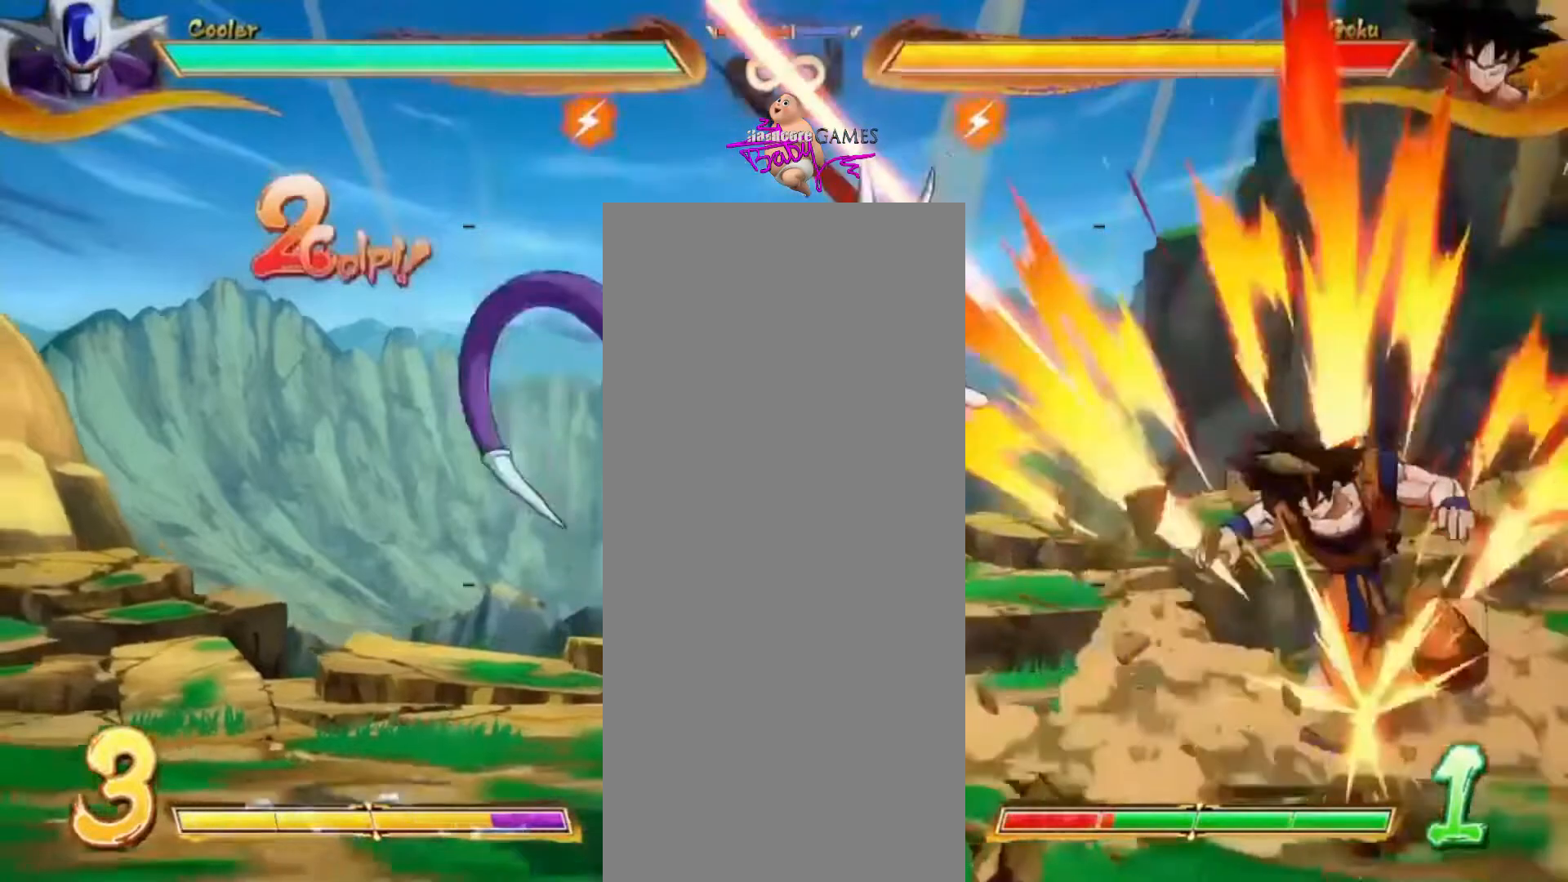
{"buttons": ["CROSS", "CIRCLE", "SQUARE", "TRIANGLE"], "events": [[117, "CIRCLE", "down"], [367, "TRIANGLE", "up"], [500, "TRIANGLE", "down"]]}
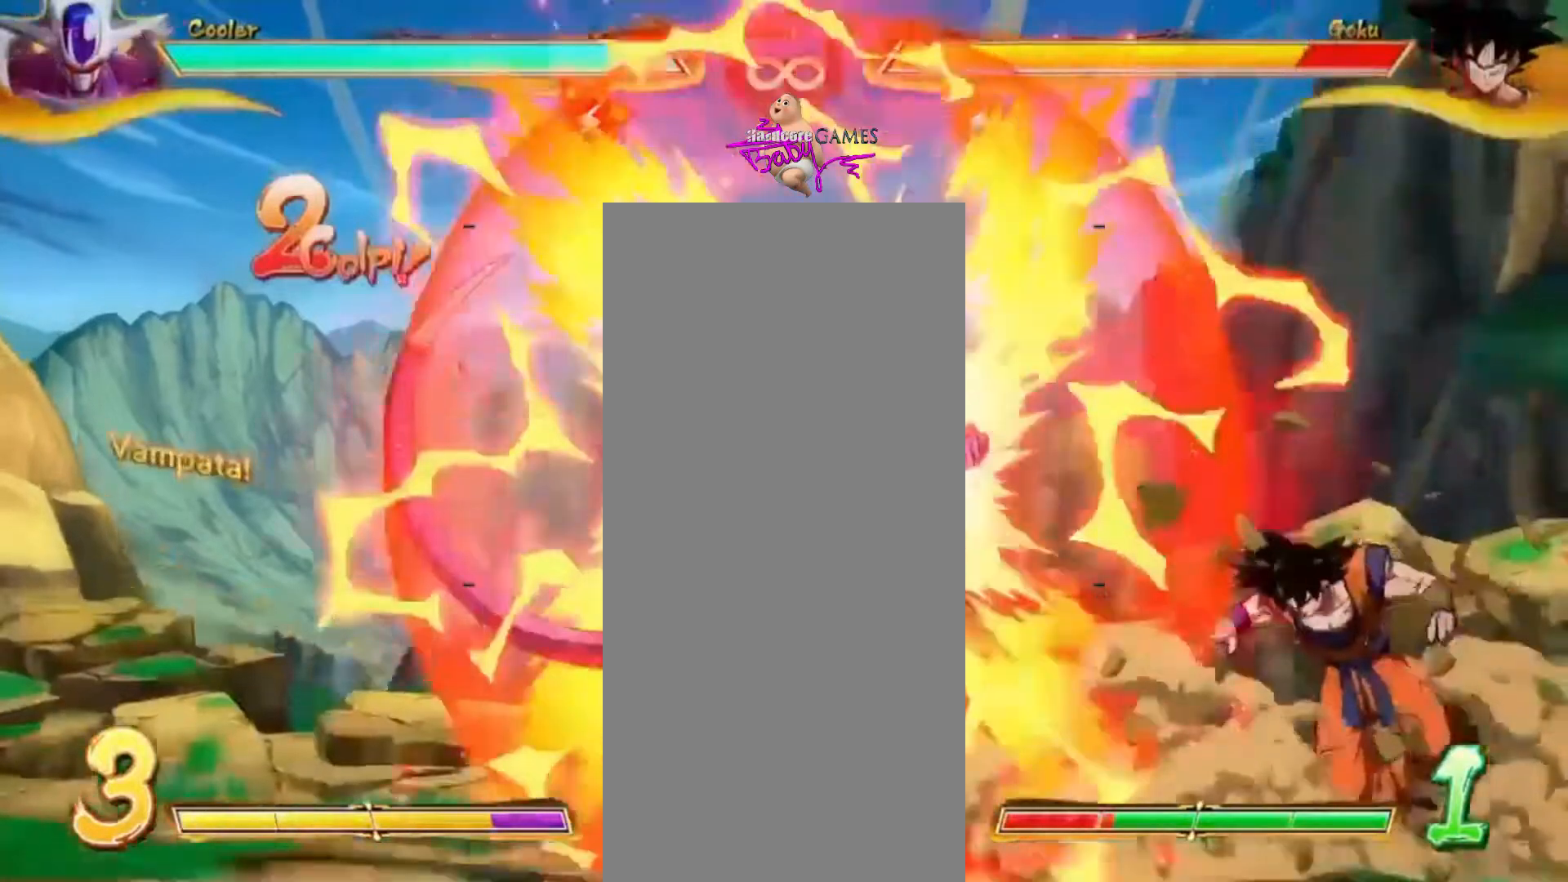
{"buttons": ["CROSS", "CIRCLE", "SQUARE", "TRIANGLE"], "events": []}
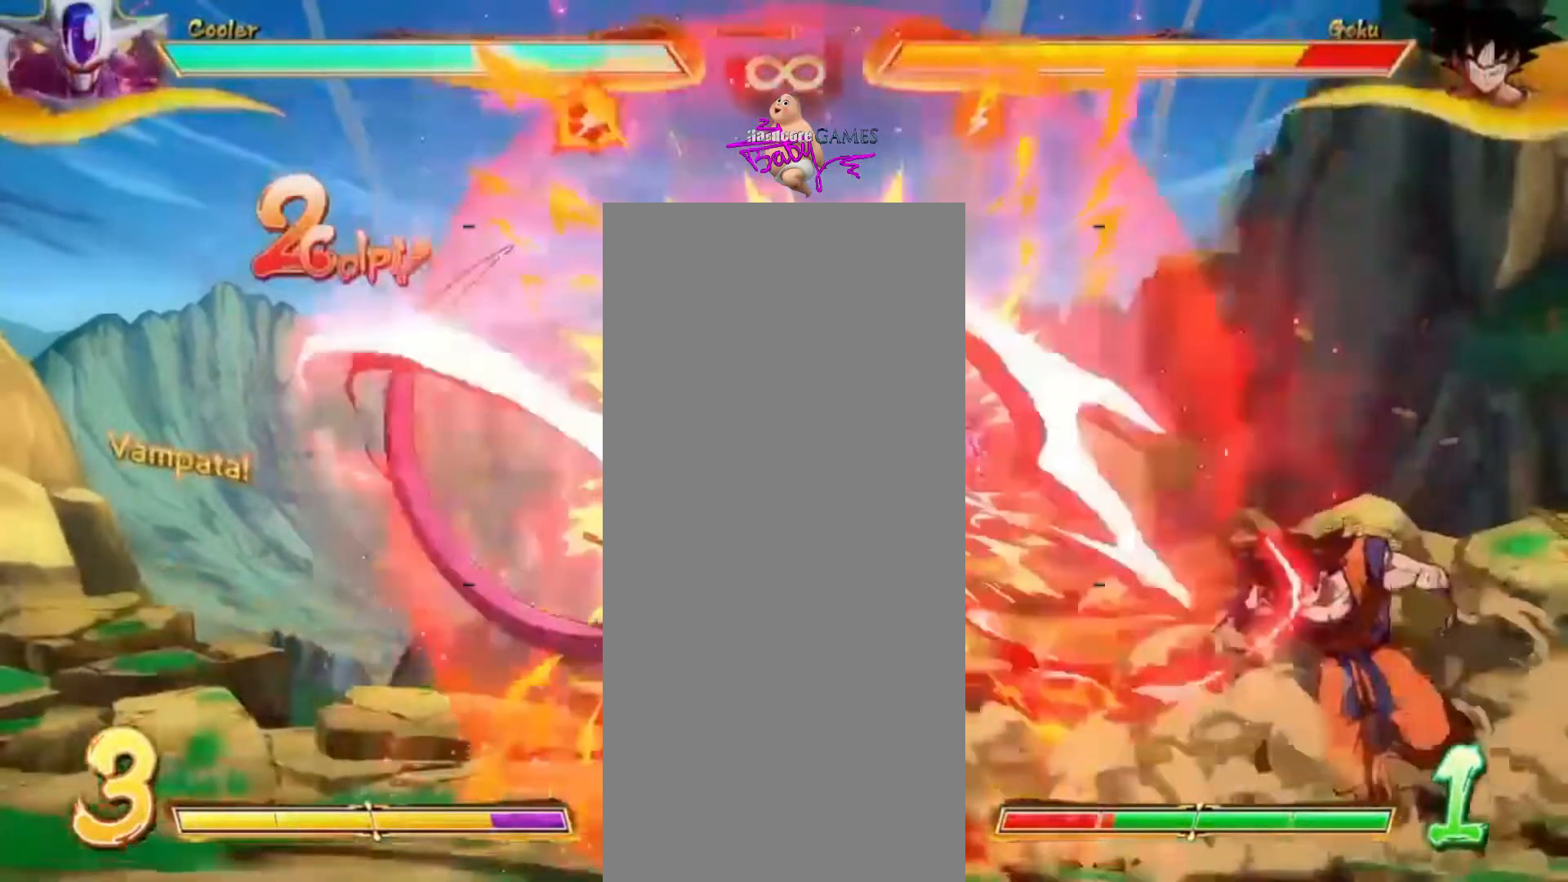
{"buttons": ["CROSS", "SQUARE", "TRIANGLE"], "events": [[133, "TRIANGLE", "up"], [400, "CIRCLE", "up"], [450, "TRIANGLE", "down"]]}
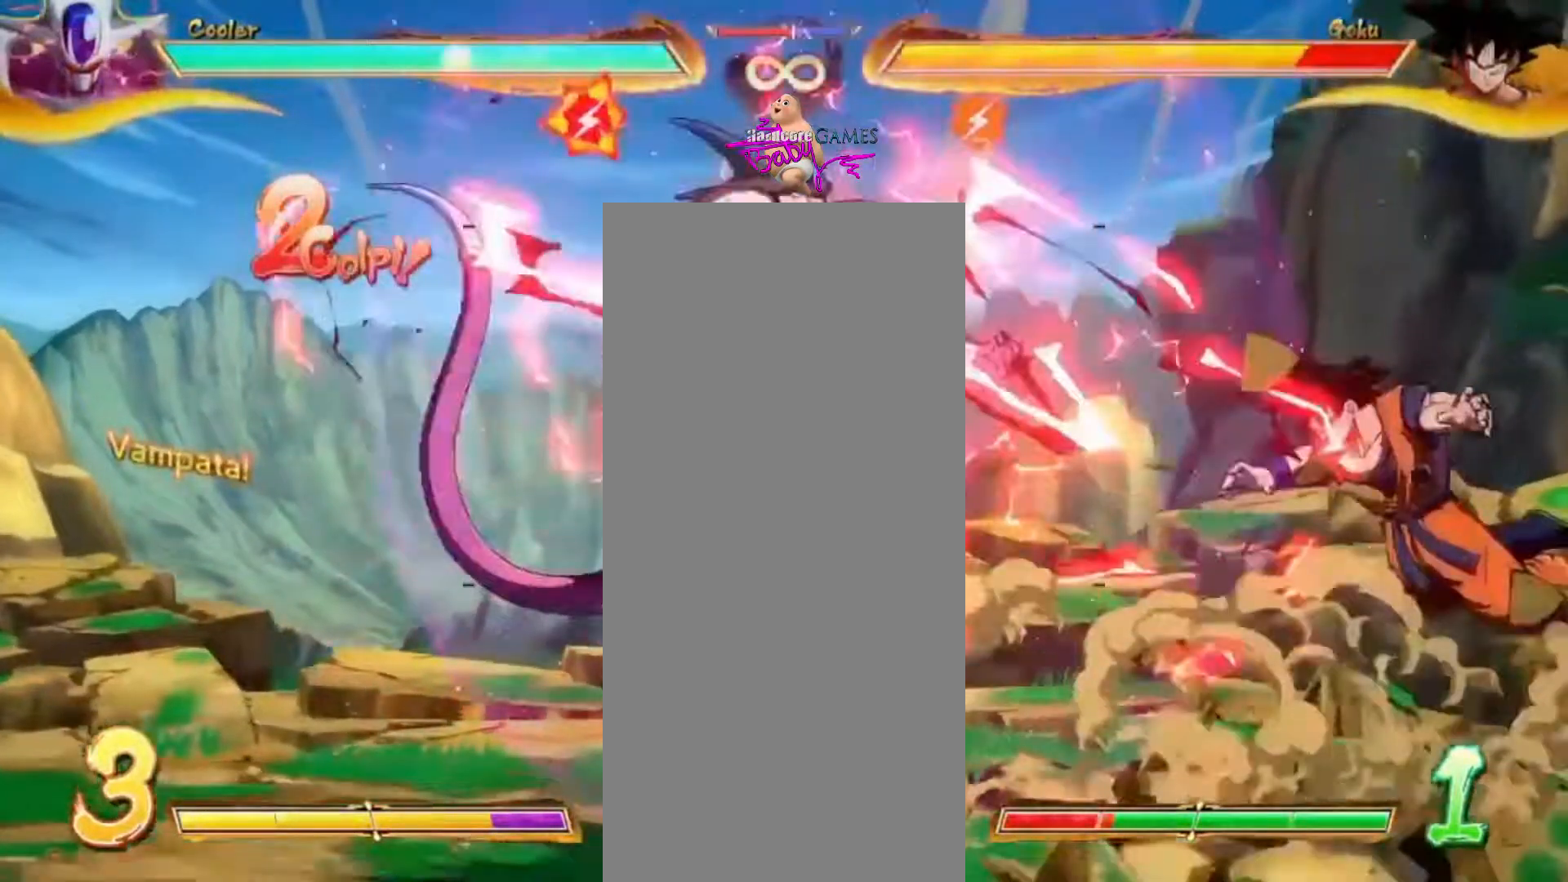
{"buttons": [], "events": [[33, "CIRCLE", "down"], [117, "CIRCLE", "up"], [117, "CROSS", "up"], [117, "SQUARE", "up"], [117, "TRIANGLE", "up"], [333, "CIRCLE", "down"], [417, "CIRCLE", "up"]]}
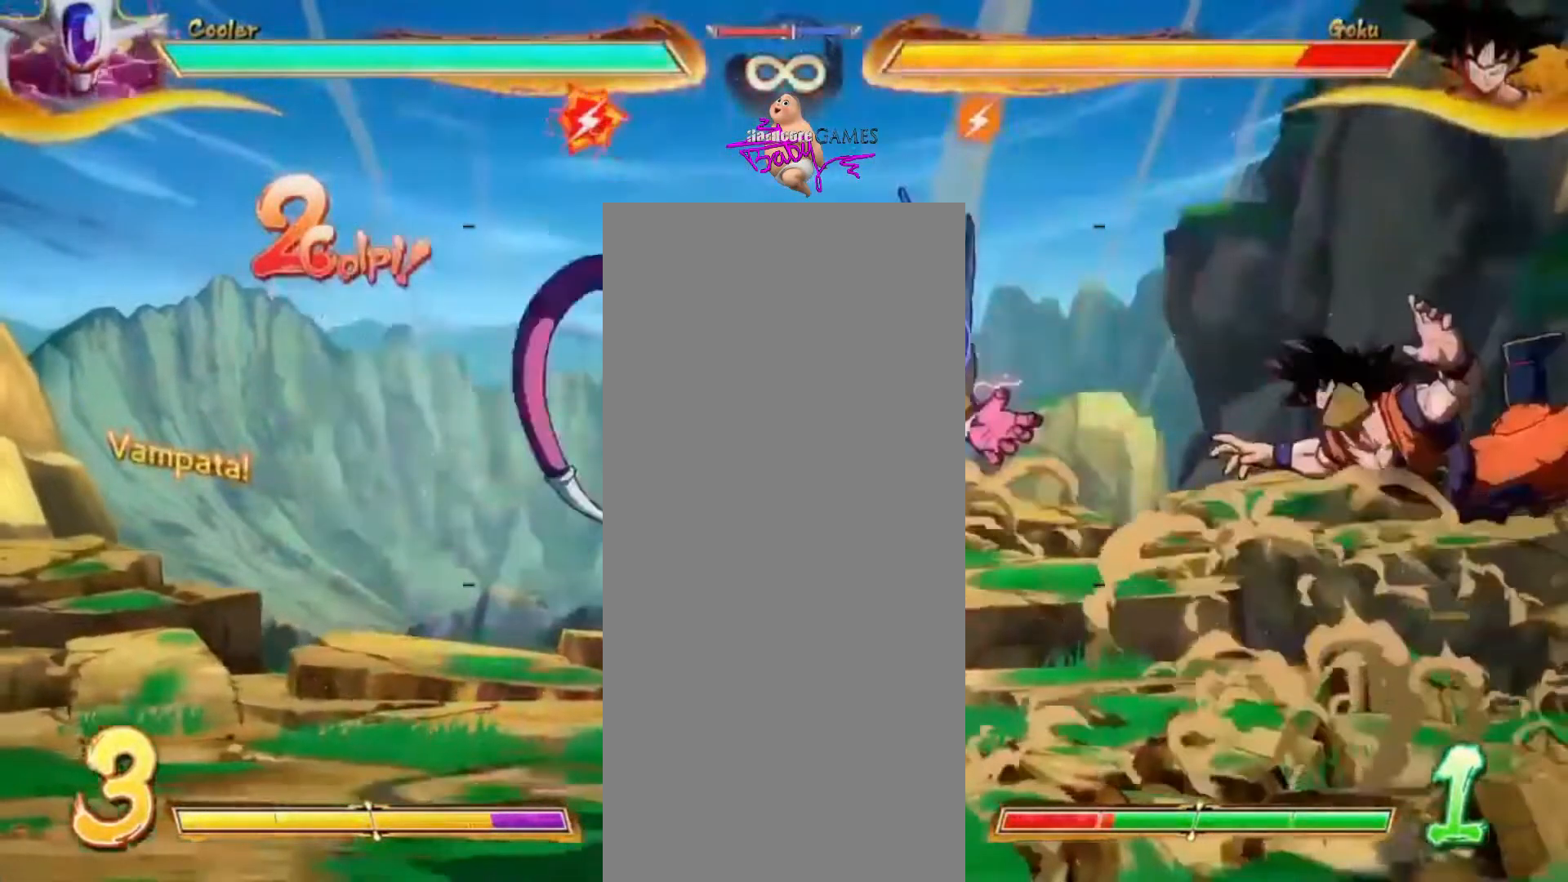
{"buttons": ["TRIANGLE"], "events": [[67, "SQUARE", "down"], [167, "SQUARE", "up"], [200, "TRIANGLE", "down"]]}
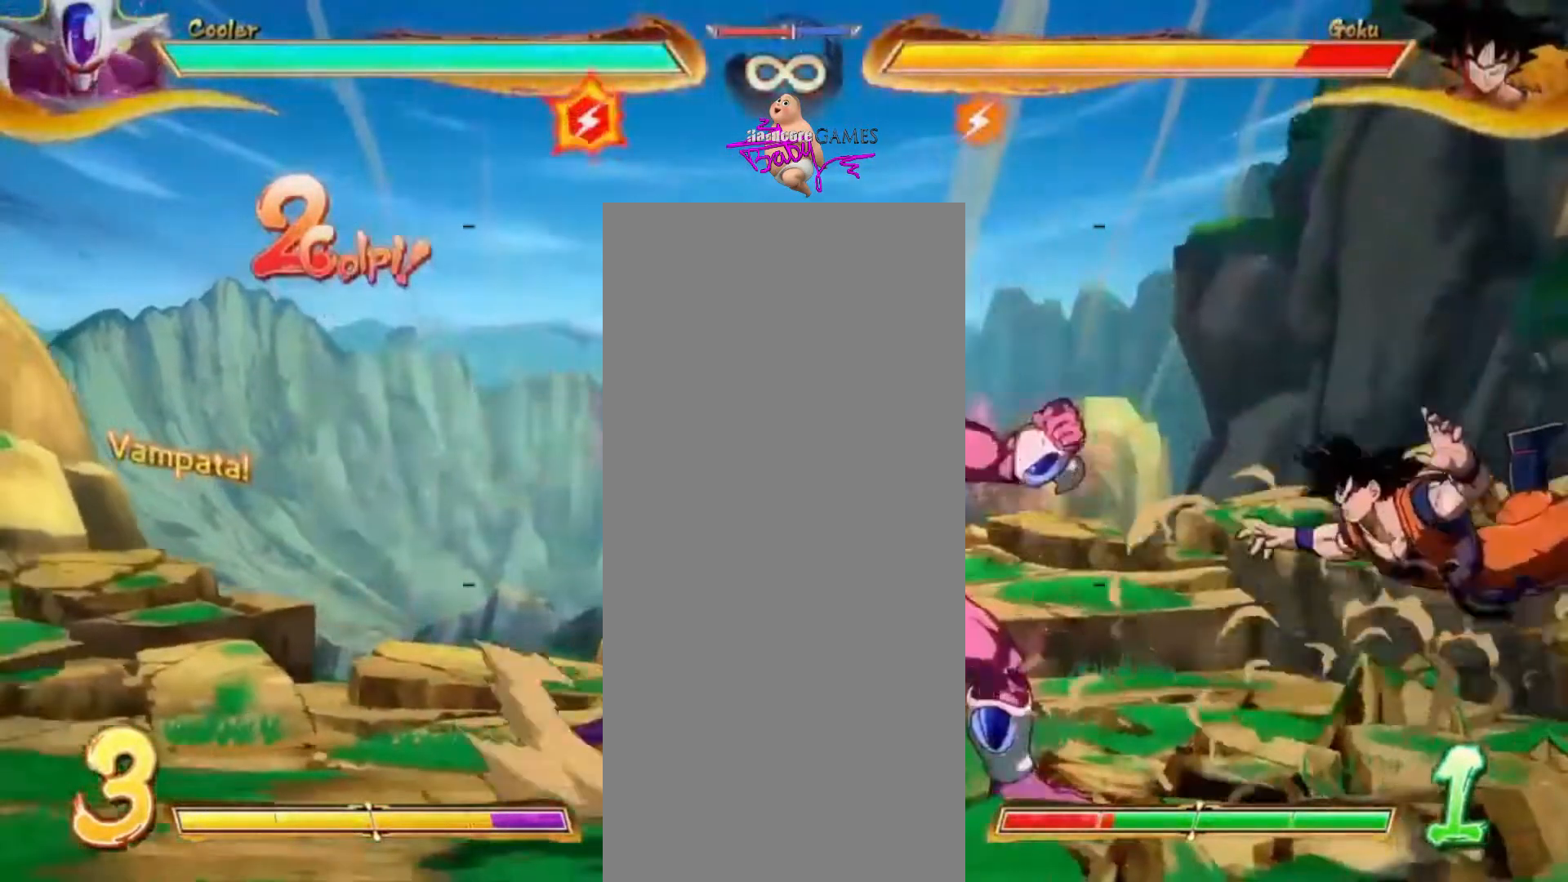
{"buttons": ["TRIANGLE"], "events": []}
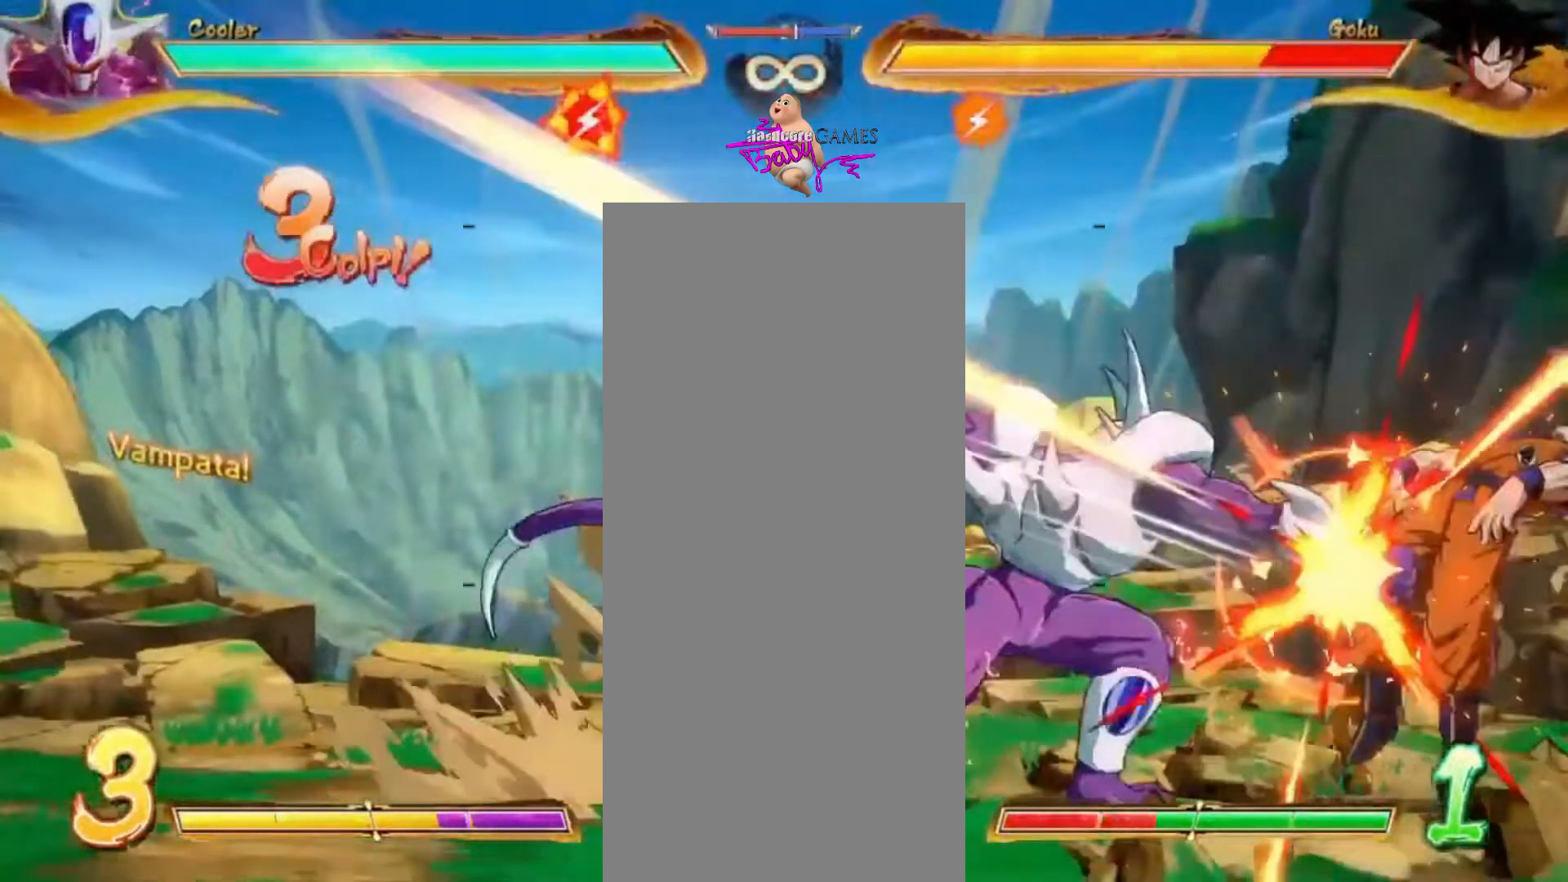
{"buttons": ["TRIANGLE"], "events": []}
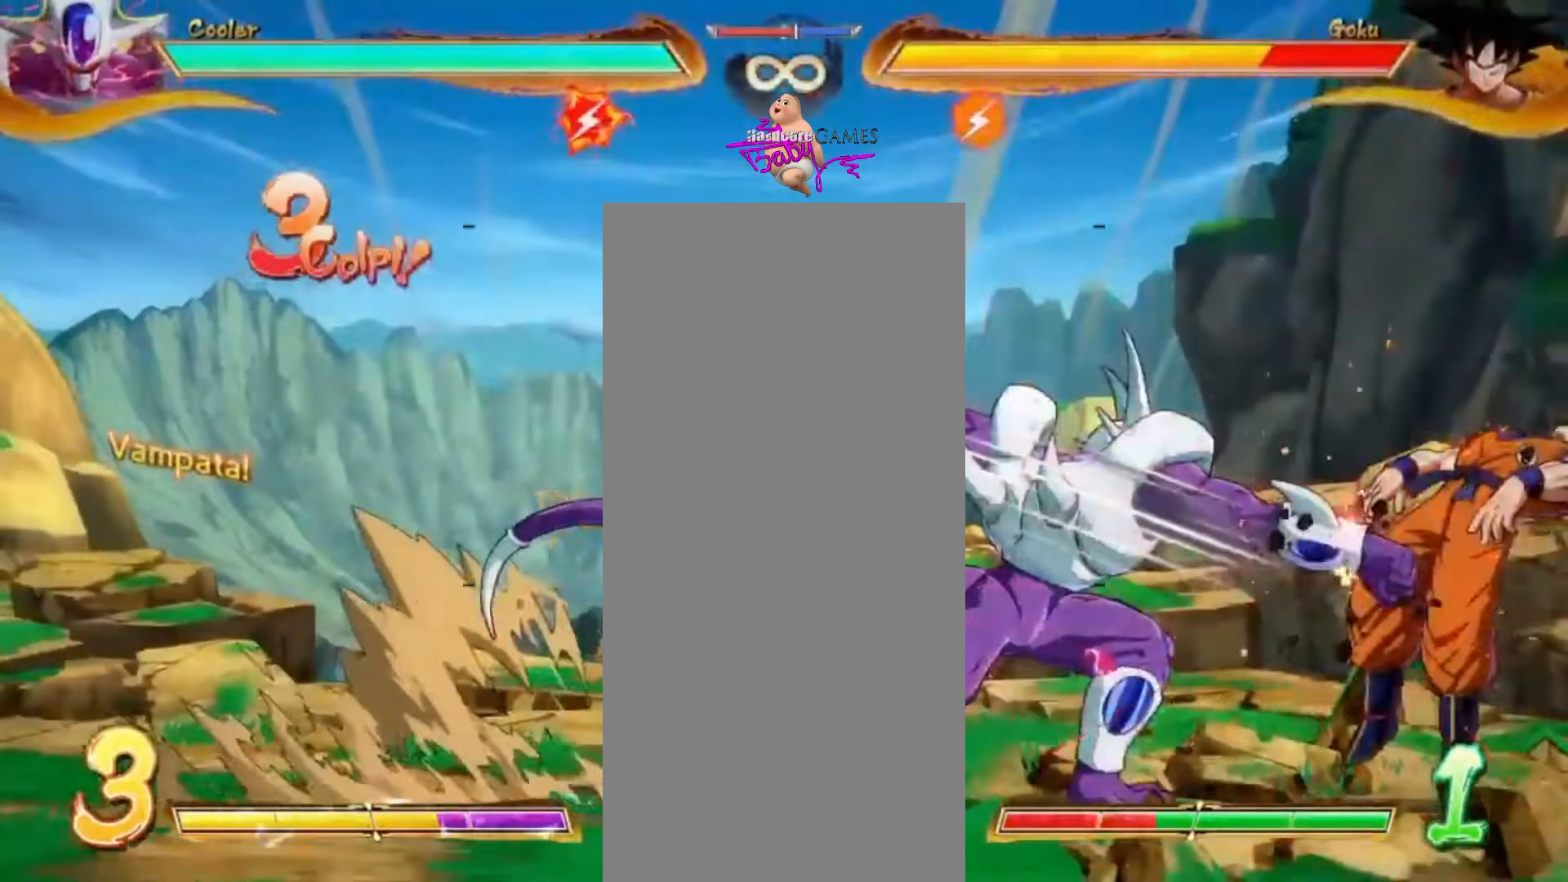
{"buttons": ["CIRCLE", "DPAD_RIGHT"], "events": [[383, "CIRCLE", "down"], [383, "DPAD_RIGHT", "down"], [383, "TRIANGLE", "up"]]}
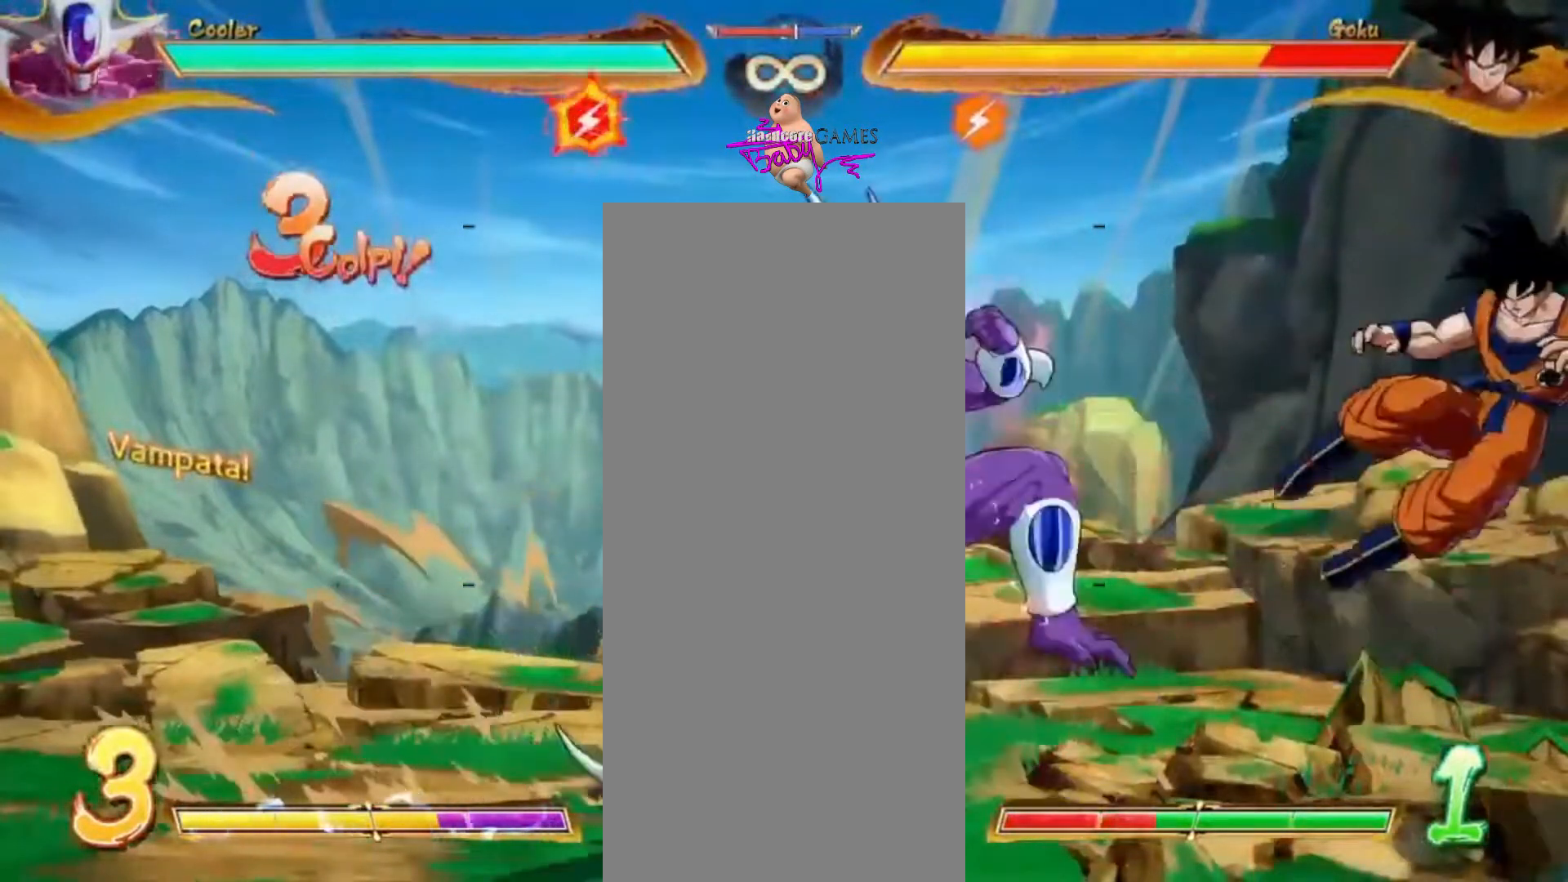
{"buttons": ["CIRCLE", "DPAD_RIGHT"], "events": []}
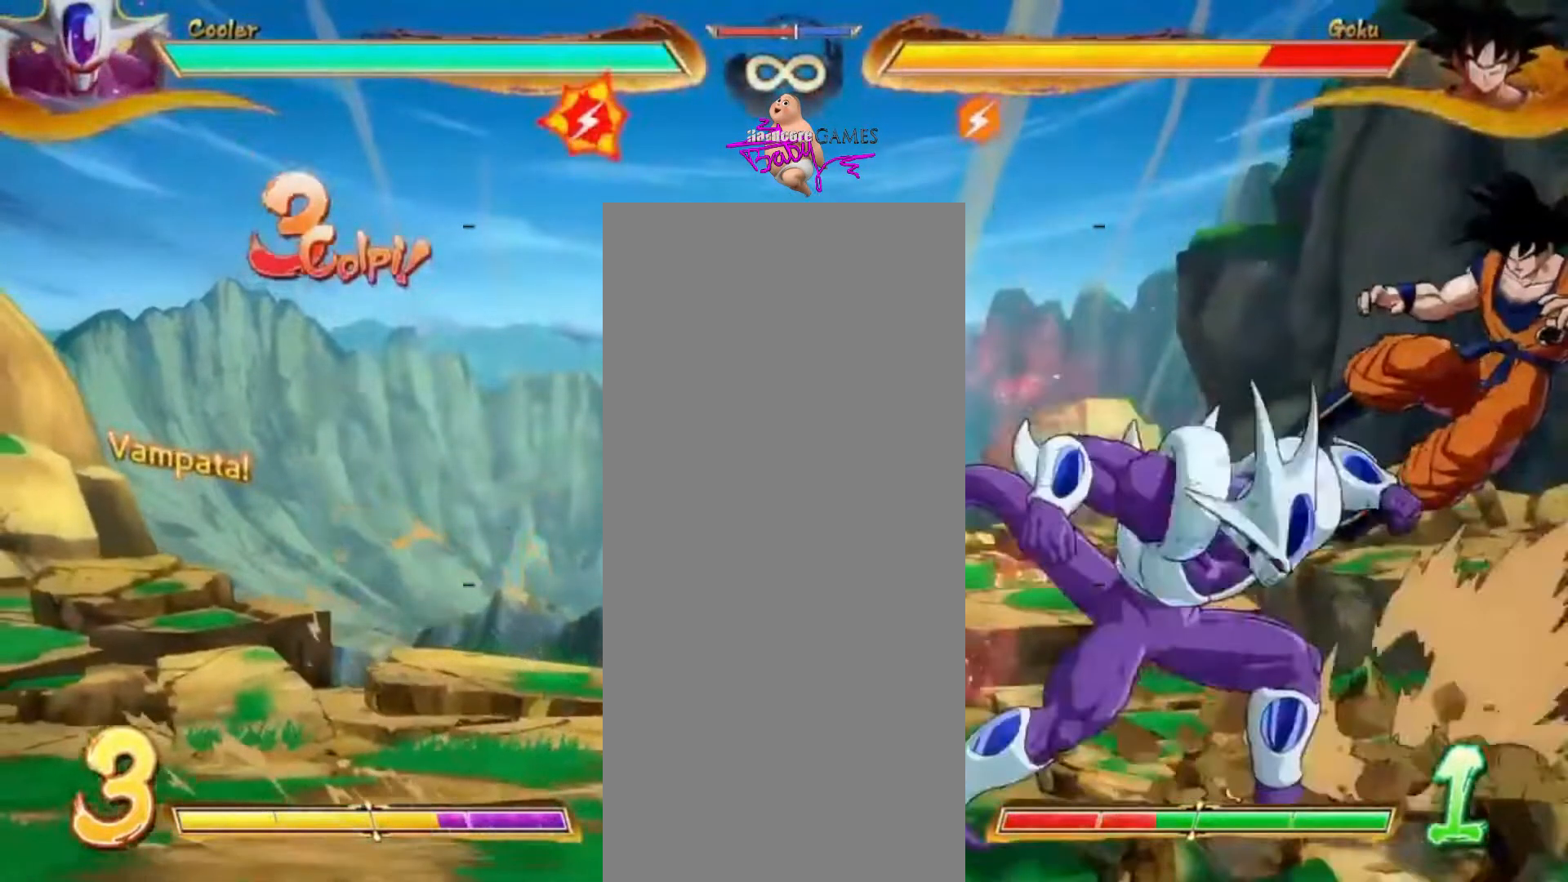
{"buttons": ["CIRCLE", "DPAD_RIGHT"], "events": []}
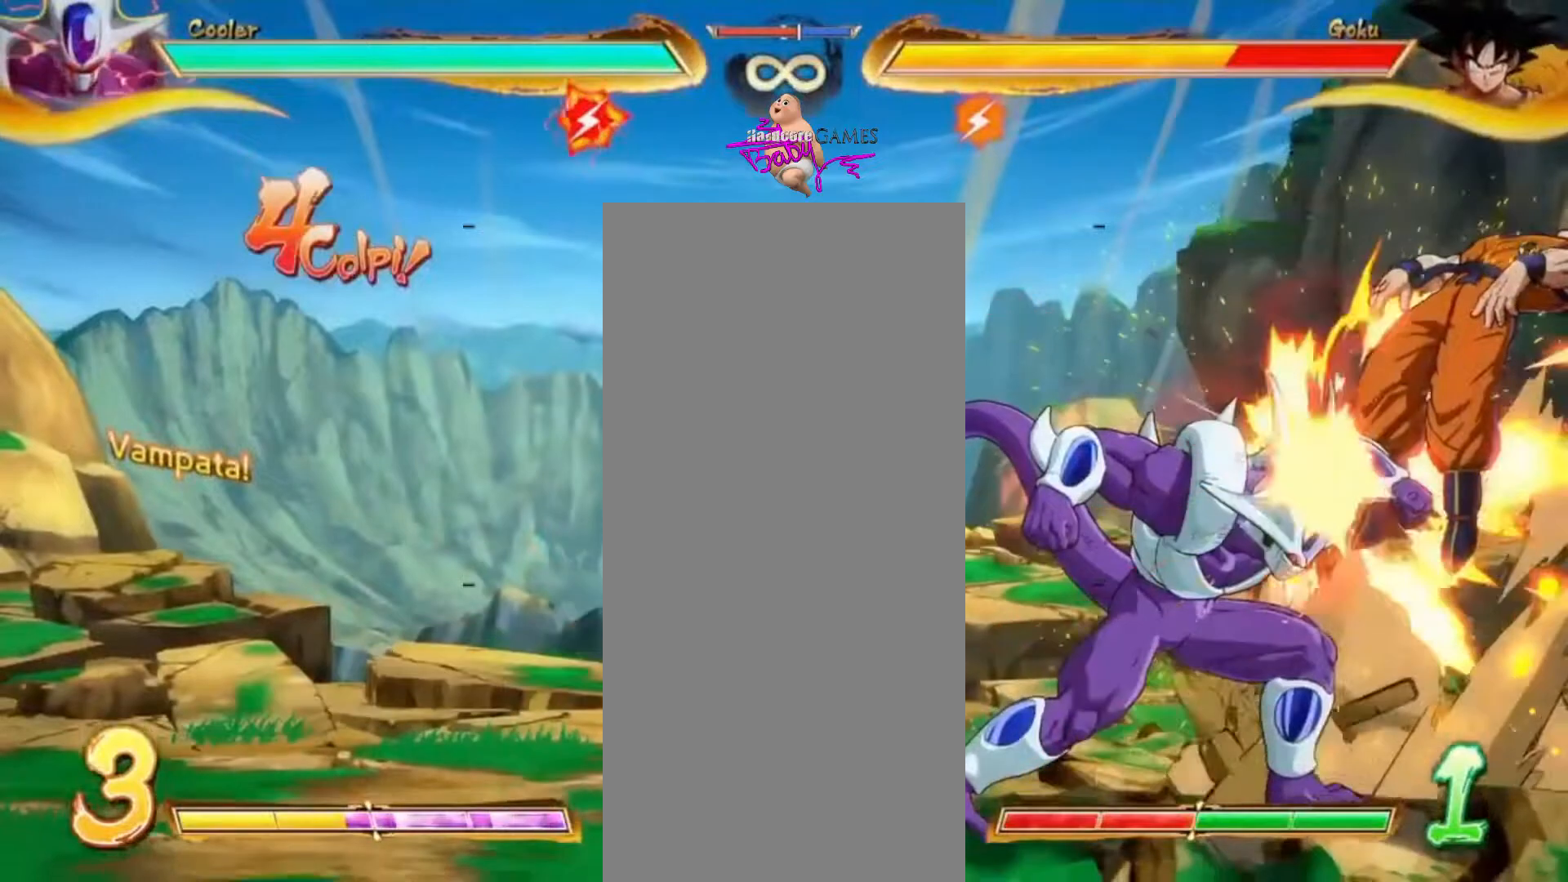
{"buttons": ["CIRCLE", "DPAD_RIGHT"], "events": []}
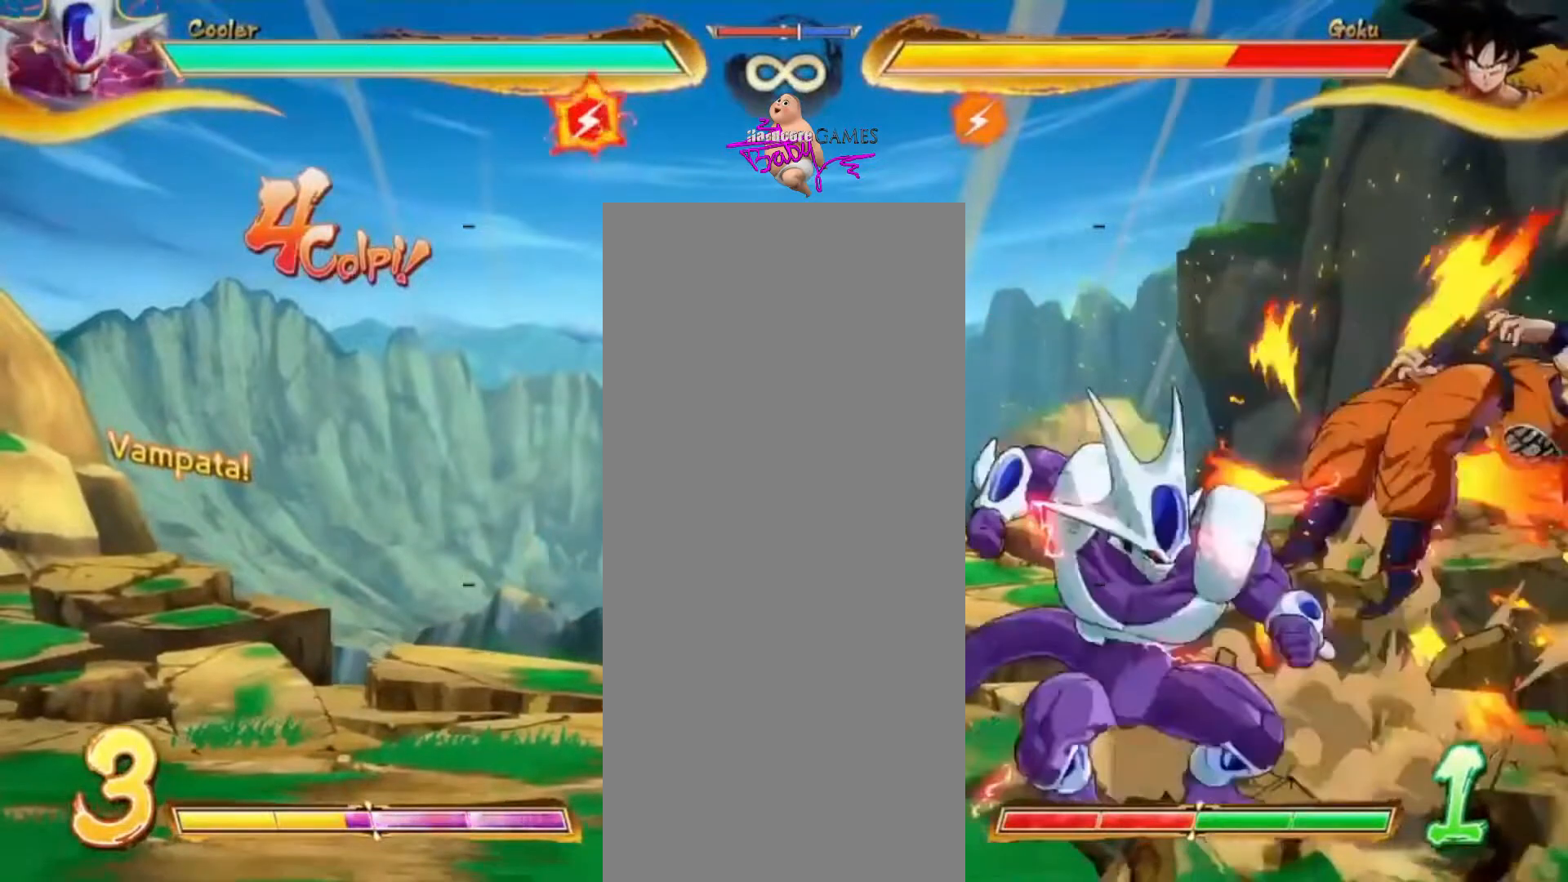
{"buttons": ["CIRCLE"], "events": [[200, "CIRCLE", "up"], [200, "DPAD_RIGHT", "up"], [350, "CIRCLE", "down"]]}